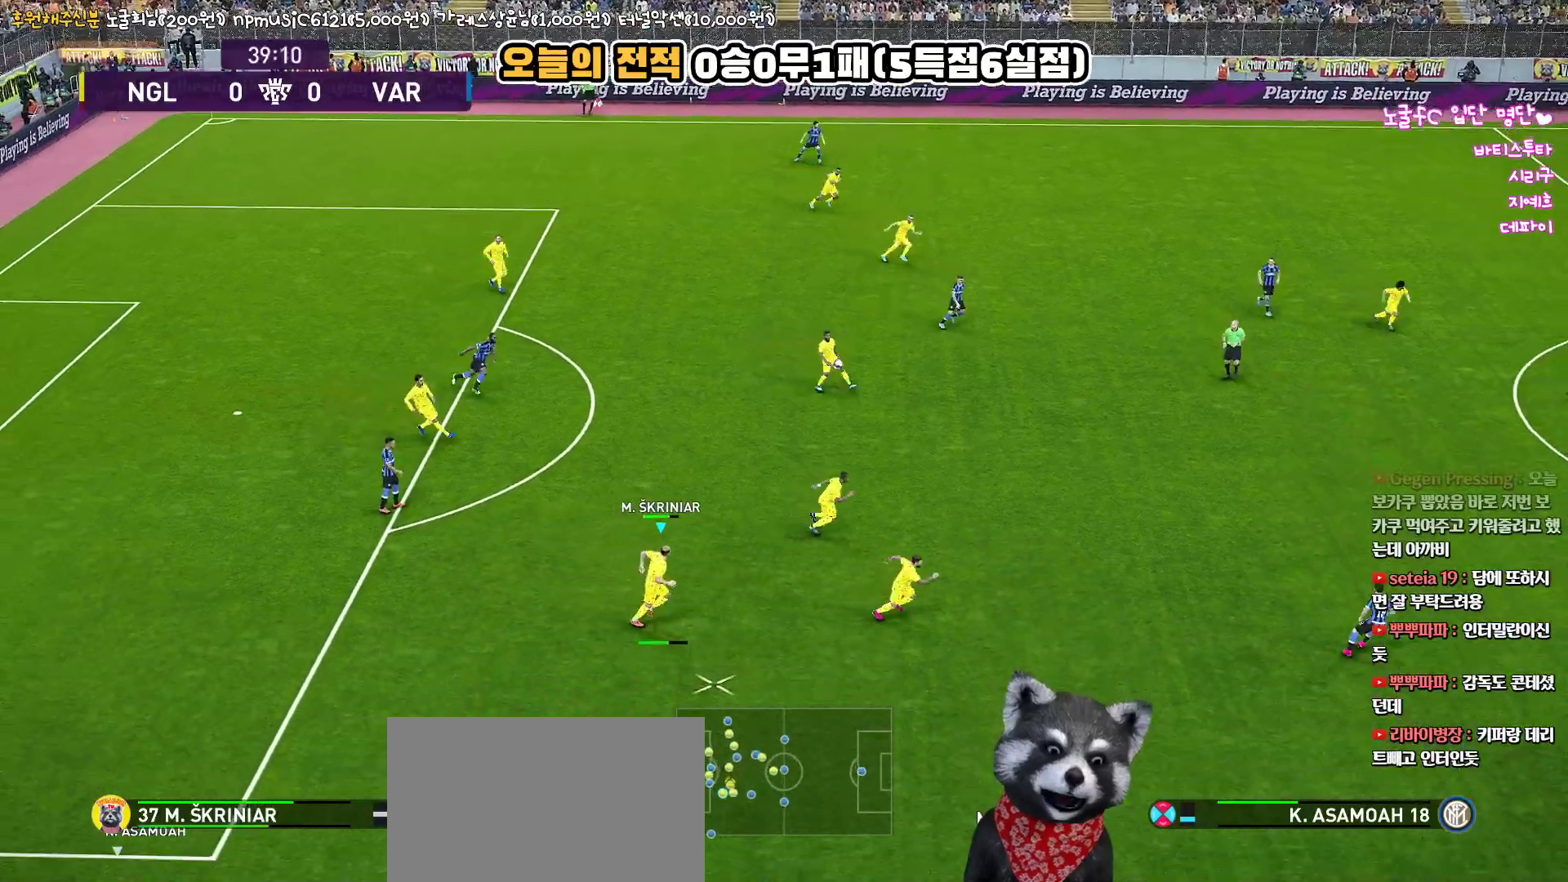
Gameplay with a controller (PlayStation layout); each line is a JSON object with the inputs held at the frame after it. "events" lists button and stick changes between this image and that frame as [ms after this image, input, new state], when the widget could be followed in between. Not read: R1.
{"buttons": [], "left_stick": "right", "right_stick": "center", "events": [[483, "L3", "up"]]}
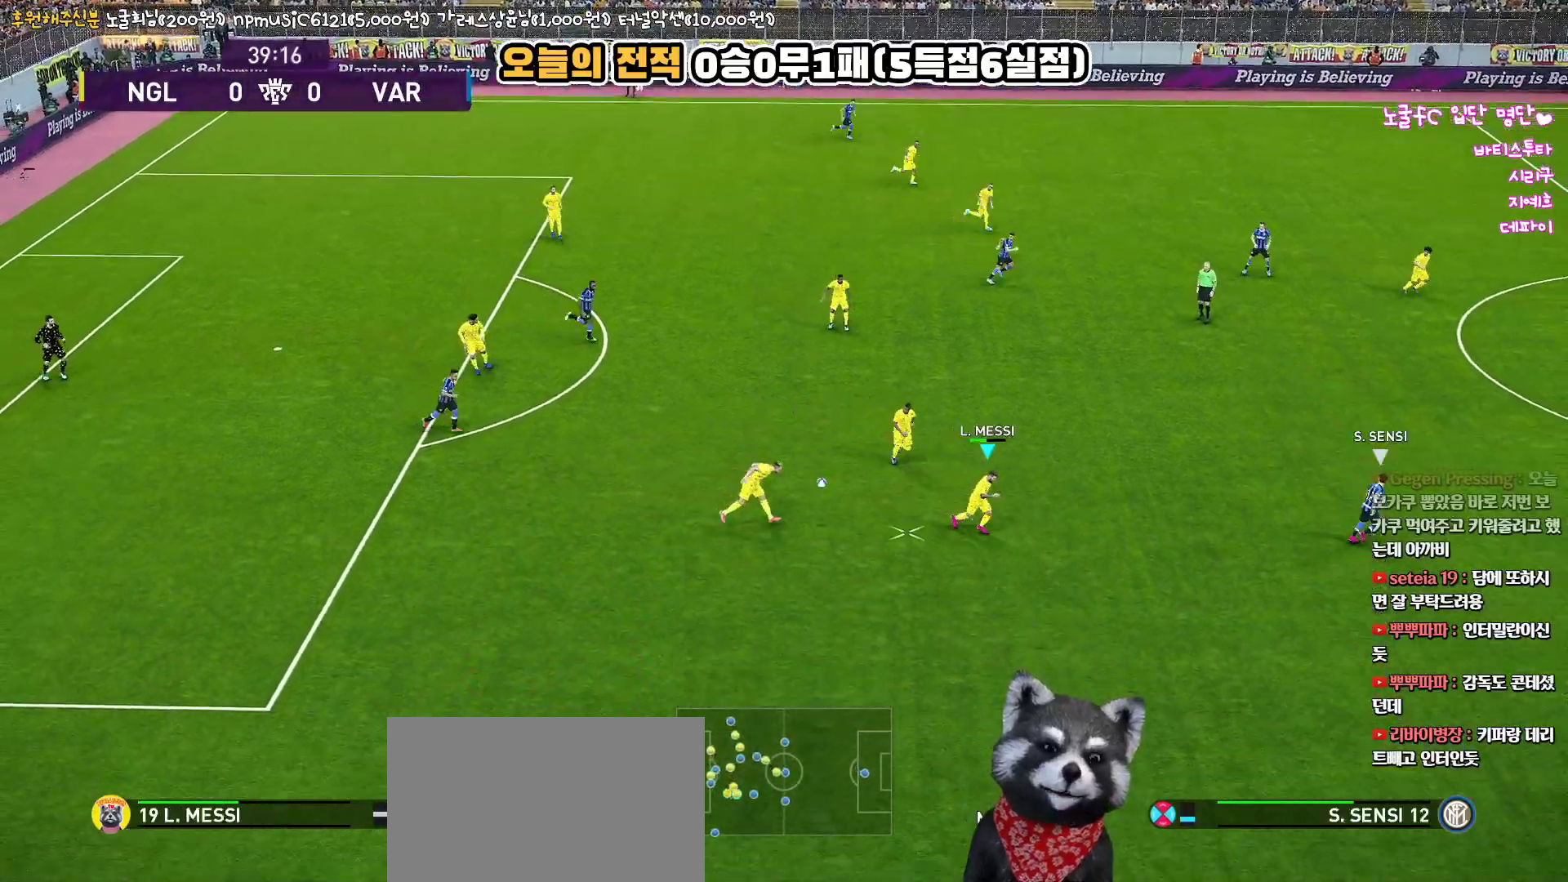
{"buttons": [], "left_stick": "up", "right_stick": "center", "events": [[67, "CROSS", "down"], [100, "left_stick", "up"], [200, "CROSS", "up"]]}
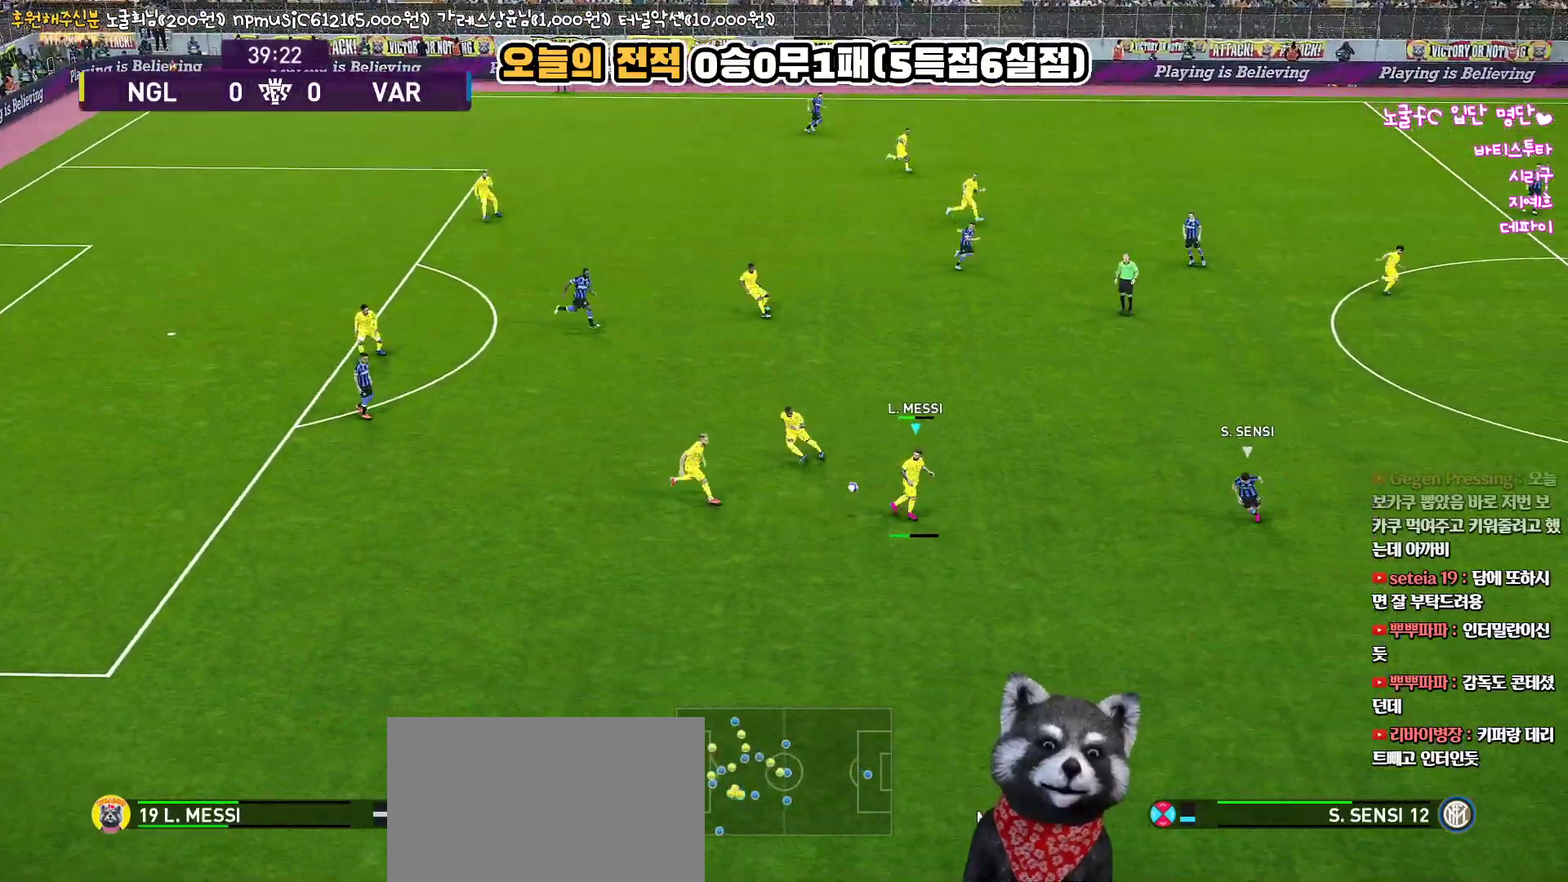
{"buttons": [], "left_stick": "up", "right_stick": "center", "events": []}
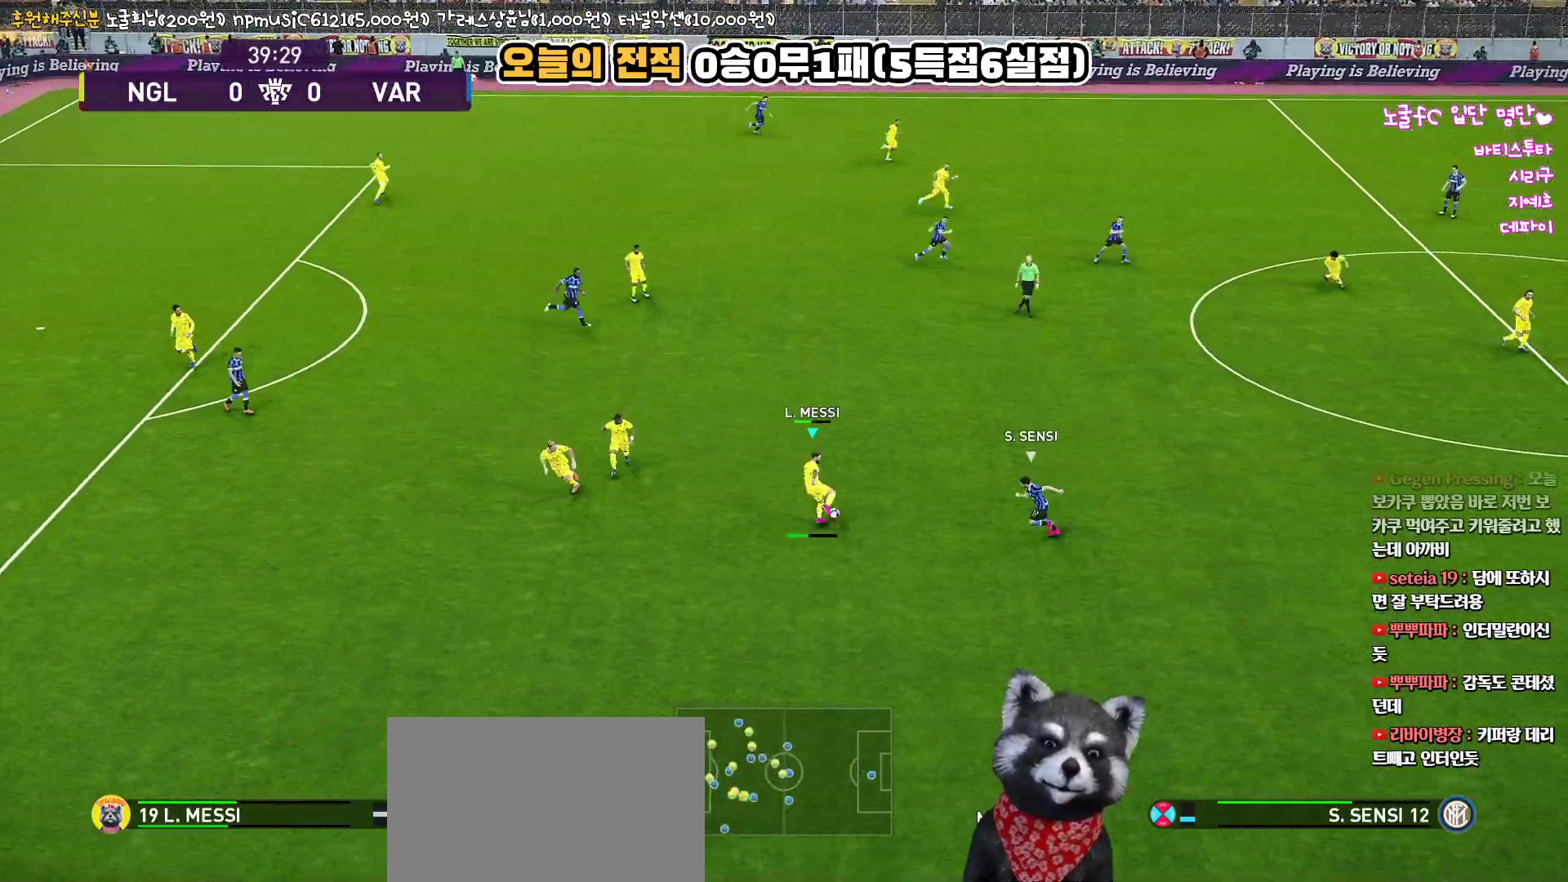
{"buttons": [], "left_stick": "up-right", "right_stick": "center", "events": [[433, "left_stick", "up-right"]]}
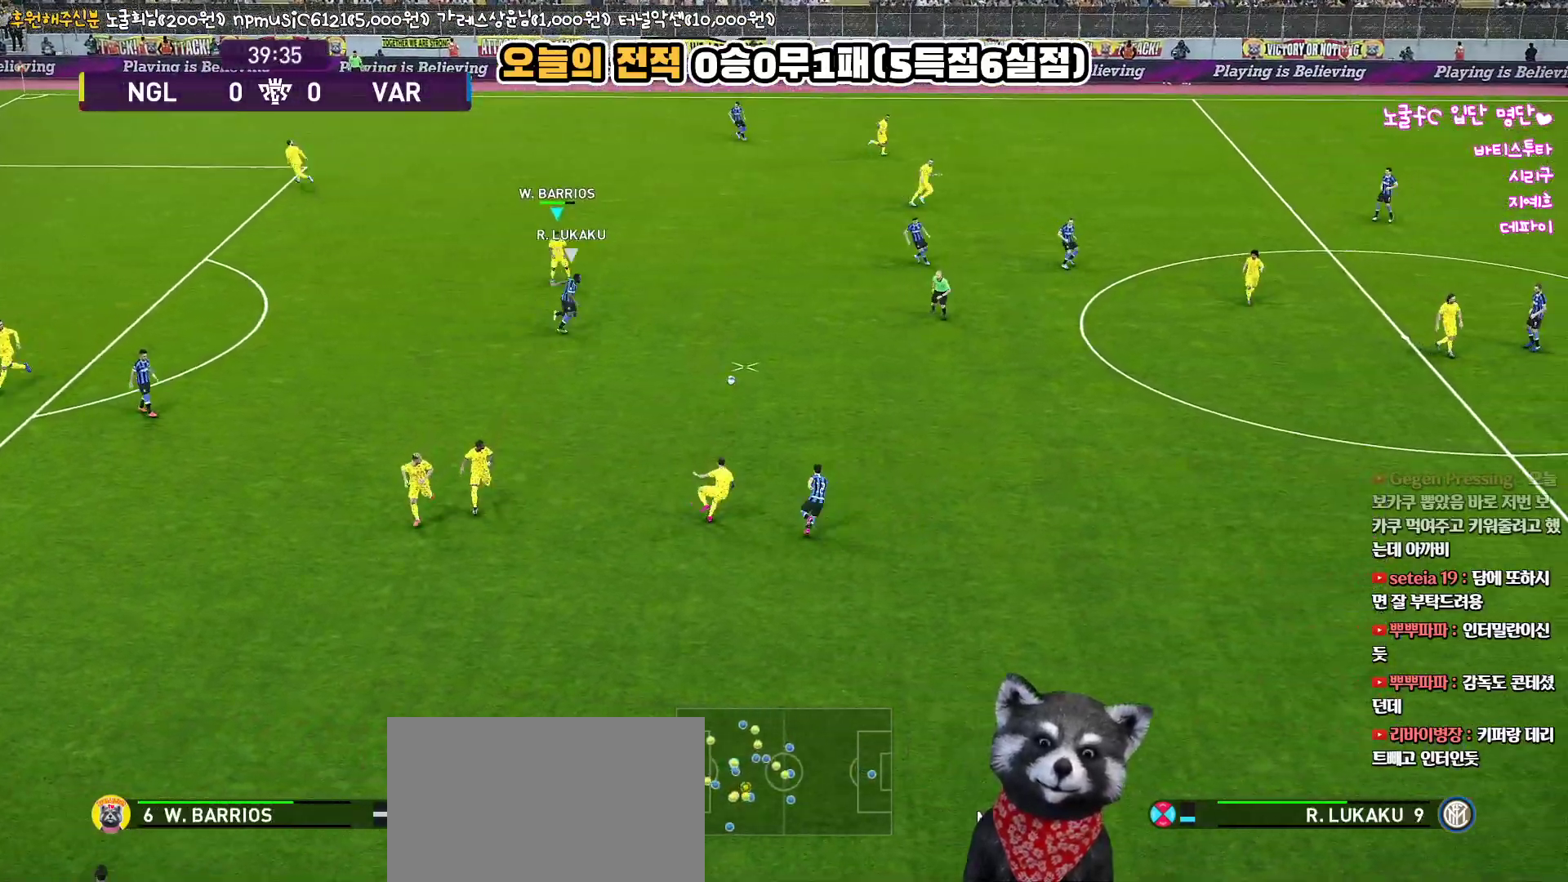
{"buttons": [], "left_stick": "up-right", "right_stick": "center", "events": []}
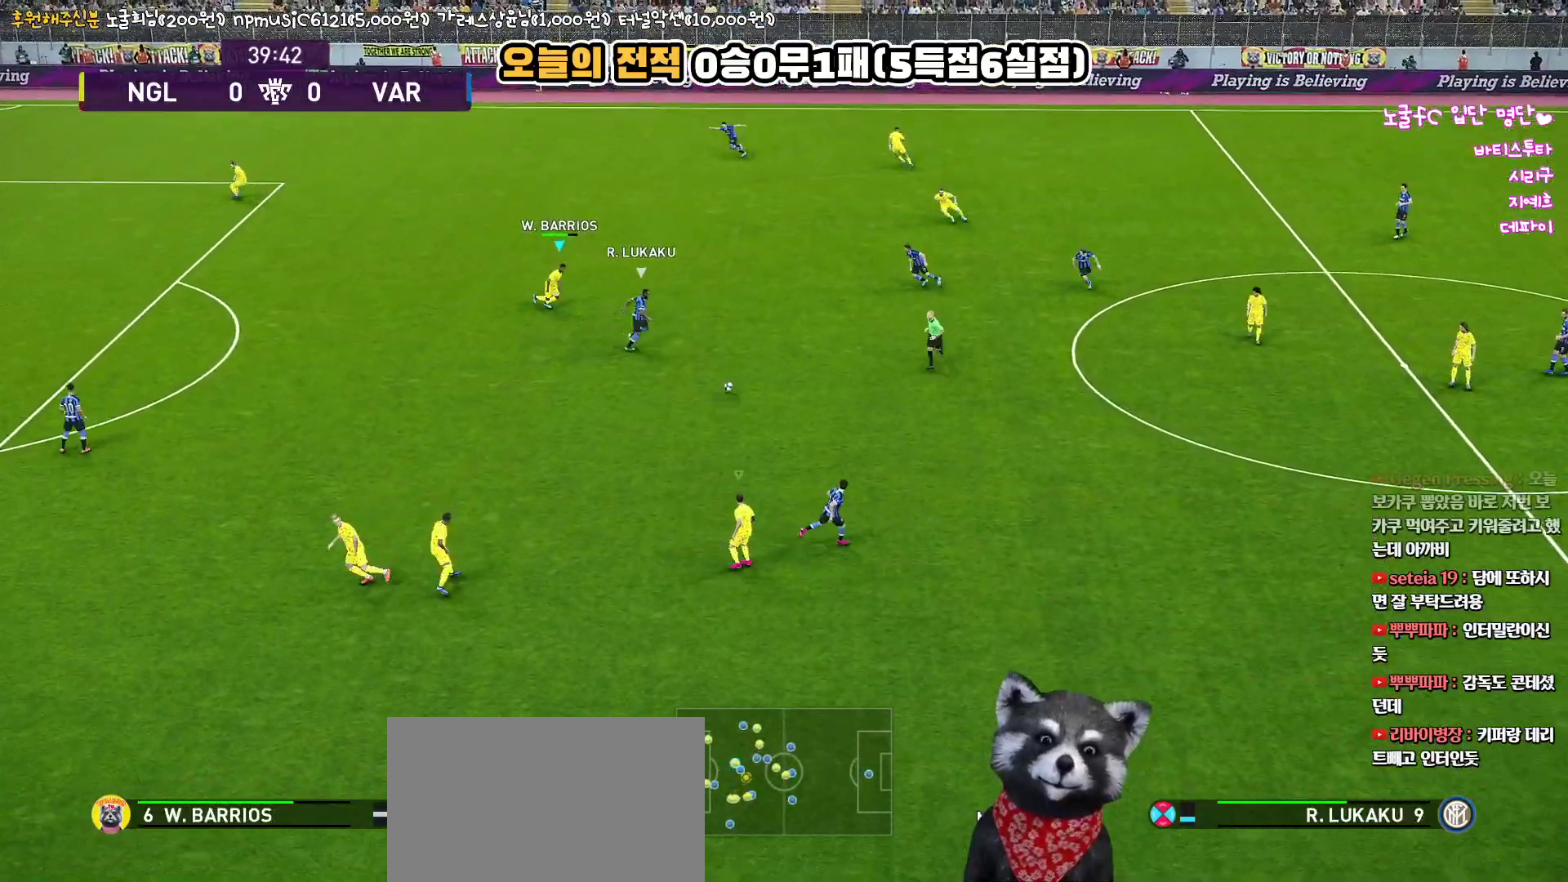
{"buttons": ["L3"], "left_stick": "down-right", "right_stick": "center", "events": [[50, "left_stick", "right"], [183, "left_stick", "down-right"], [333, "L3", "down"]]}
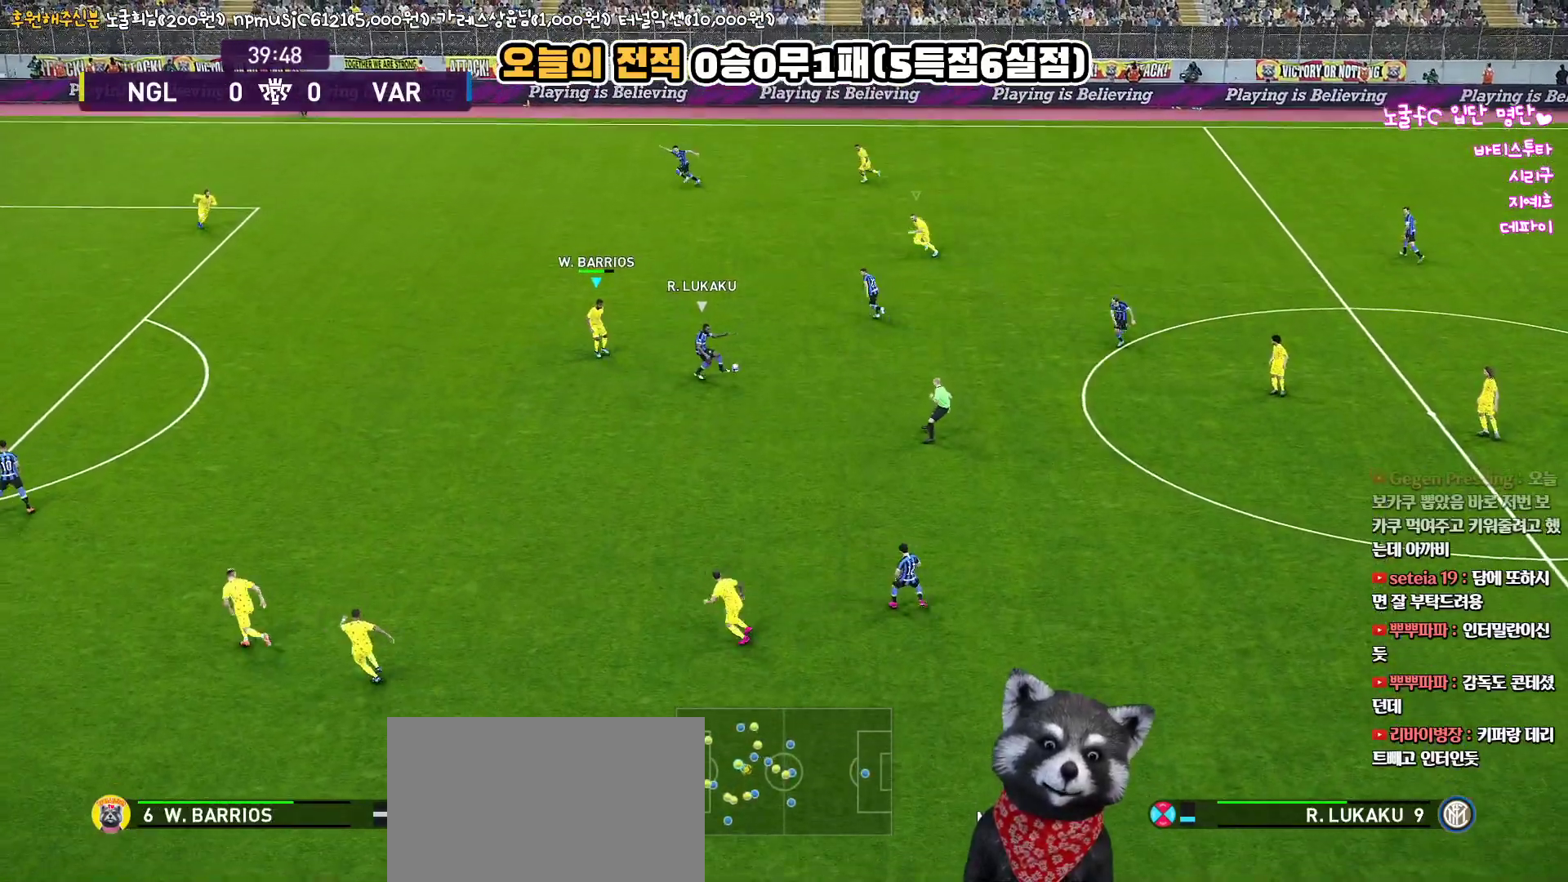
{"buttons": ["R2", "L3"], "left_stick": "down-left", "right_stick": "center", "events": [[67, "left_stick", "down"], [200, "R2", "down"], [233, "left_stick", "down-left"]]}
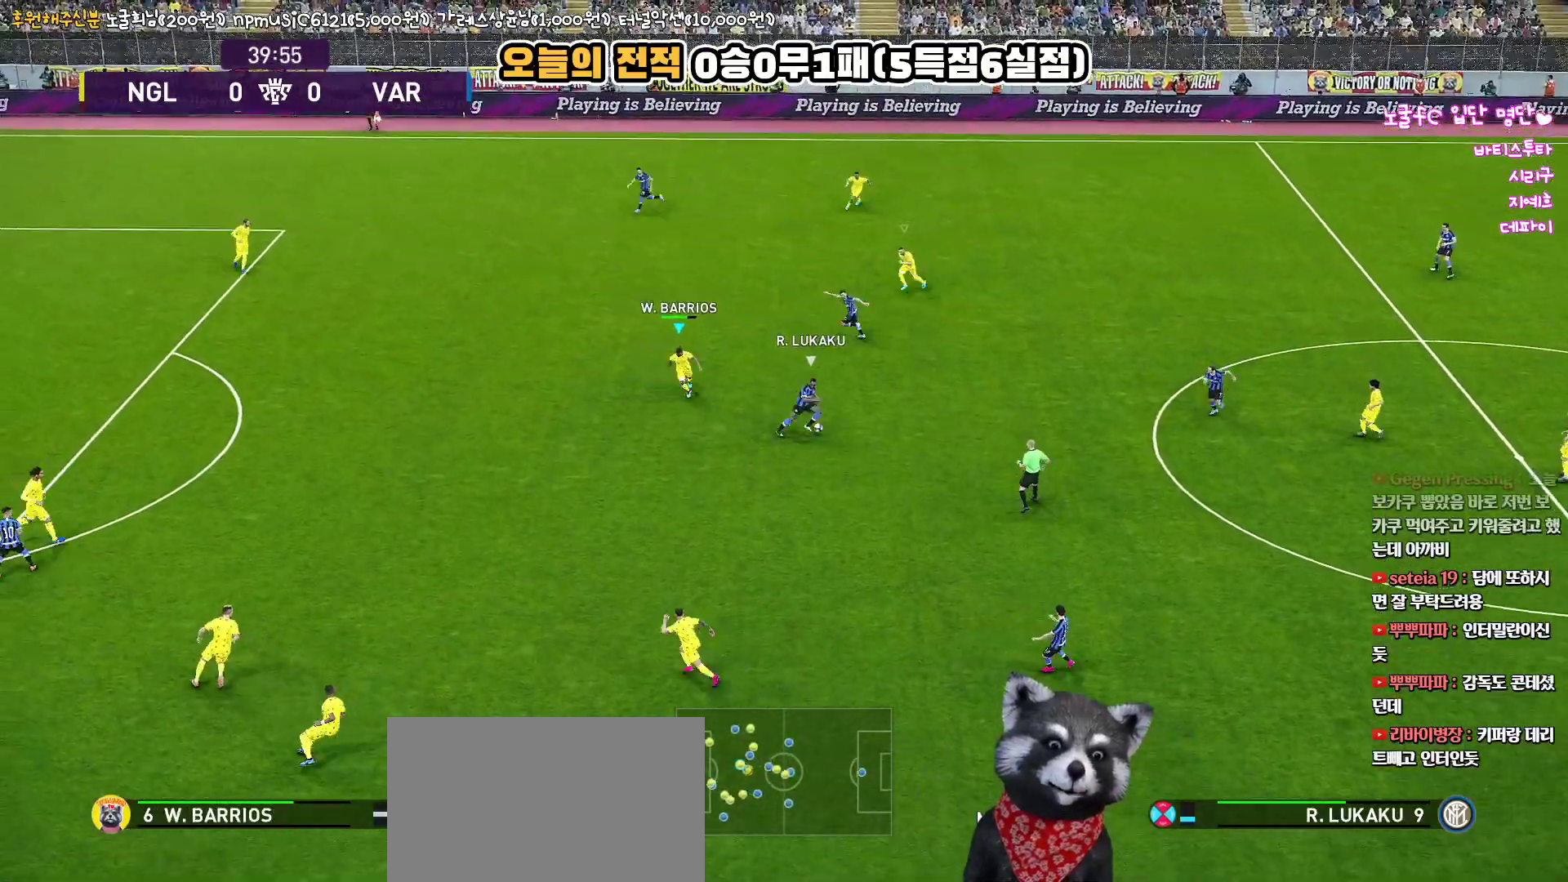
{"buttons": ["R2", "L3"], "left_stick": "up-left", "right_stick": "center", "events": [[283, "left_stick", "left"], [417, "left_stick", "up-left"]]}
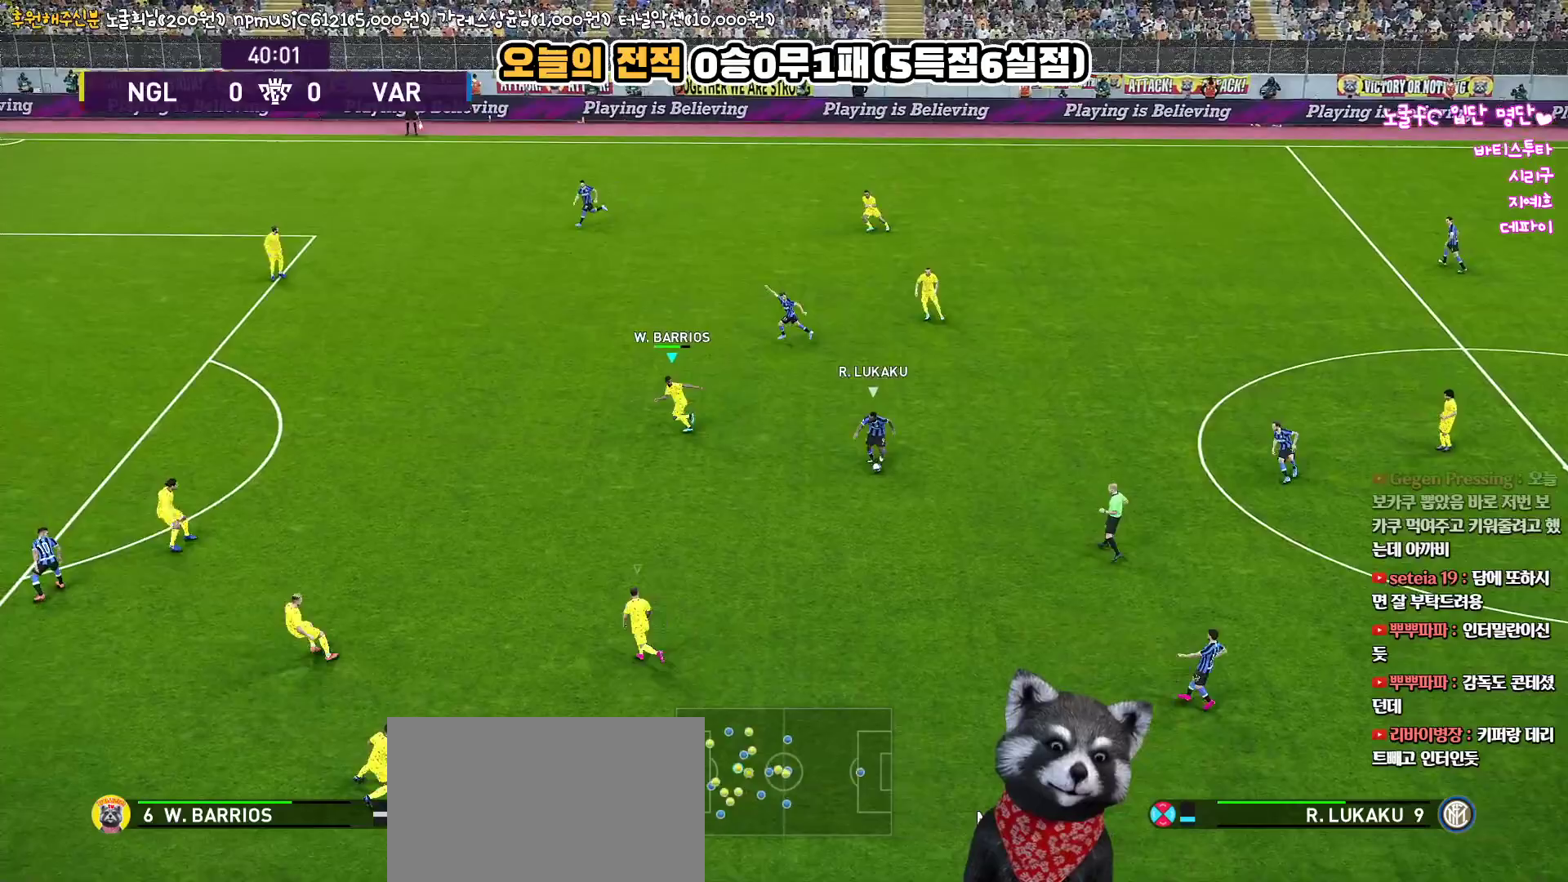
{"buttons": ["R2", "L3"], "left_stick": "up-left", "right_stick": "center", "events": []}
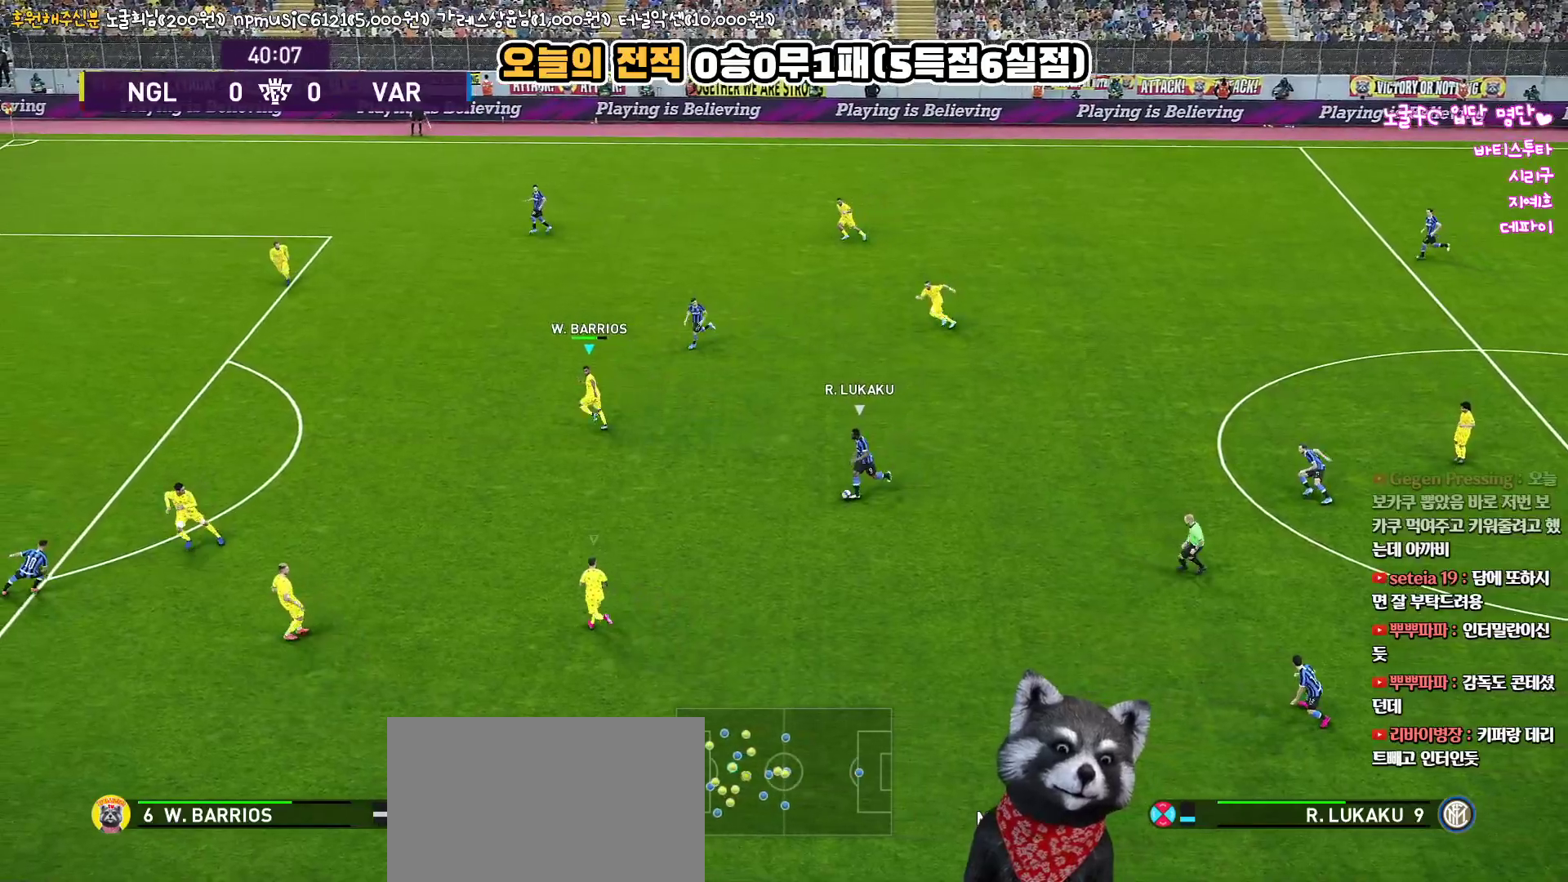
{"buttons": ["SQUARE", "R2", "L3"], "left_stick": "left", "right_stick": "center", "events": [[100, "left_stick", "left"], [233, "SQUARE", "down"]]}
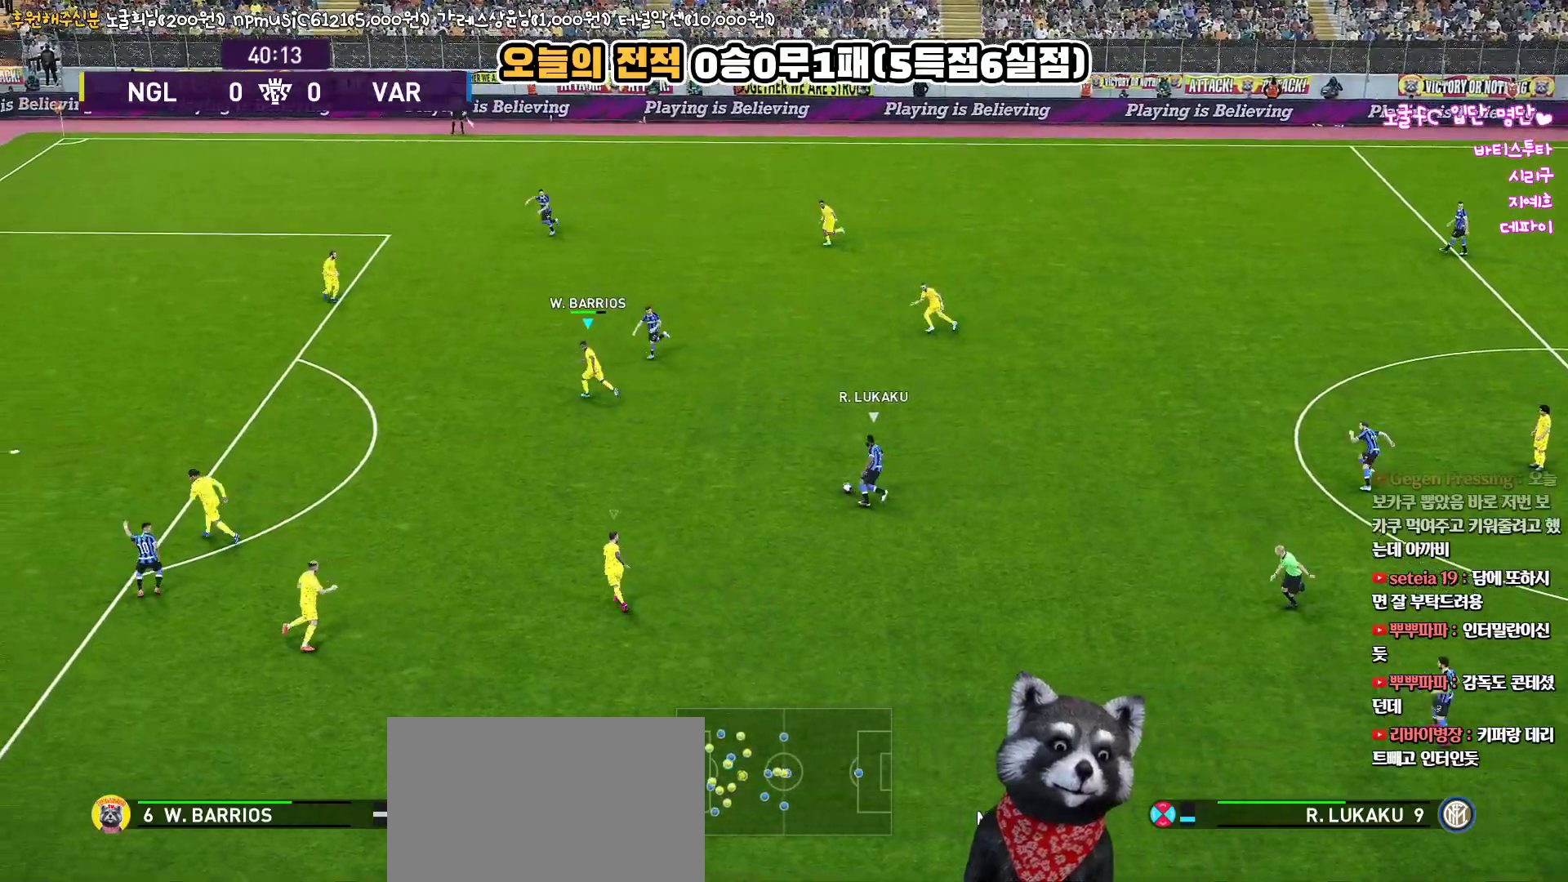
{"buttons": ["SQUARE", "R2", "L3"], "left_stick": "left", "right_stick": "center", "events": []}
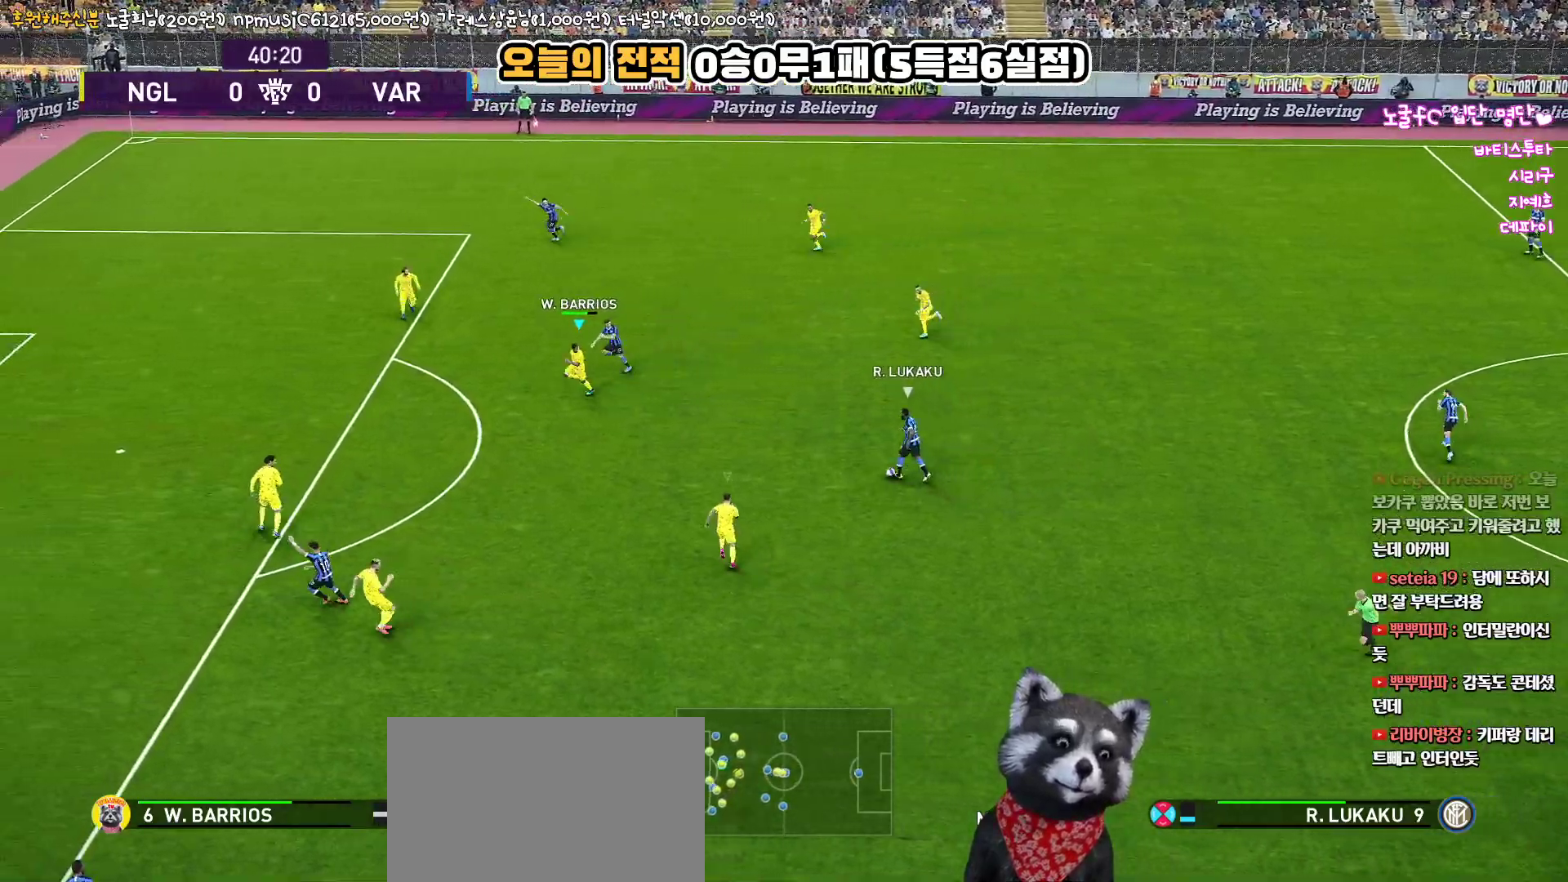
{"buttons": ["SQUARE", "L3"], "left_stick": "left", "right_stick": "center", "events": [[333, "R2", "up"]]}
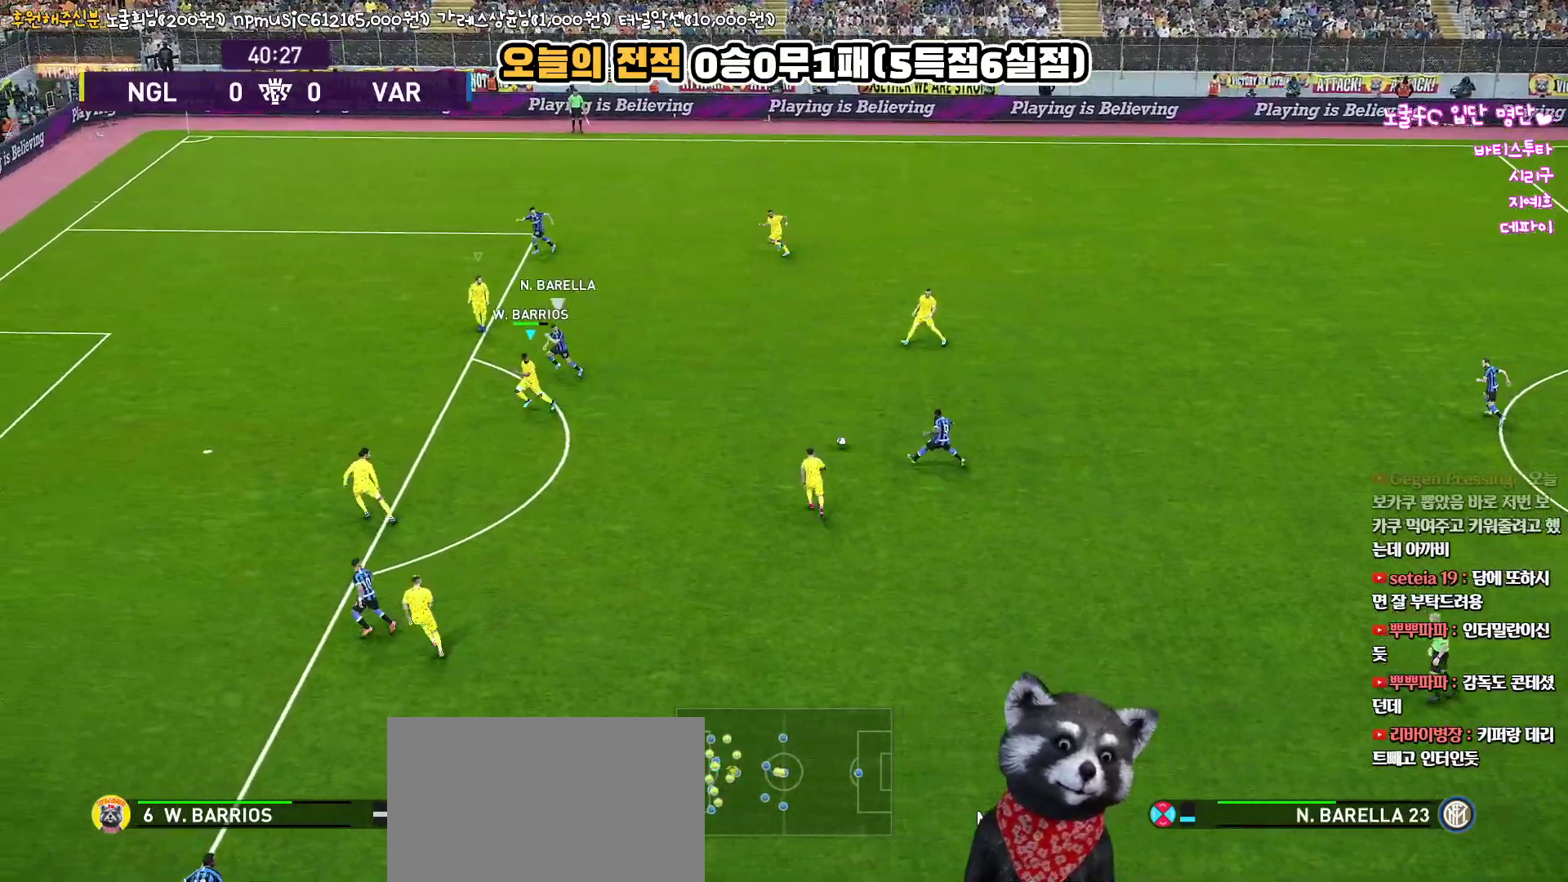
{"buttons": ["SQUARE", "L3"], "left_stick": "down", "right_stick": "center", "events": [[400, "left_stick", "down"]]}
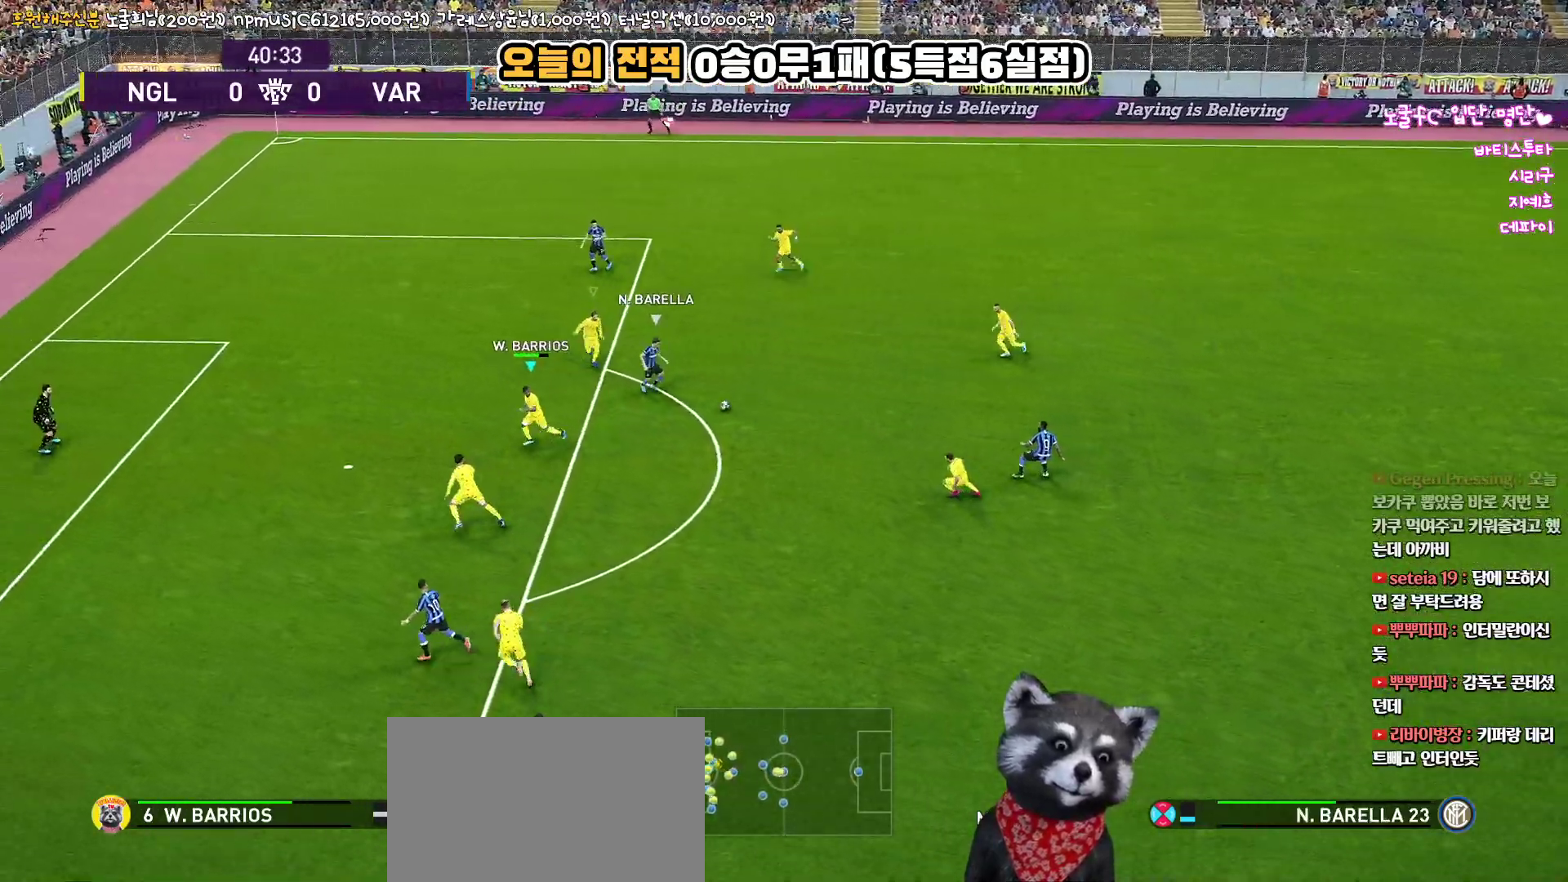
{"buttons": ["CROSS", "SQUARE", "L3"], "left_stick": "up-right", "right_stick": "center", "events": [[17, "left_stick", "down-right"], [167, "left_stick", "up-right"], [483, "CROSS", "down"]]}
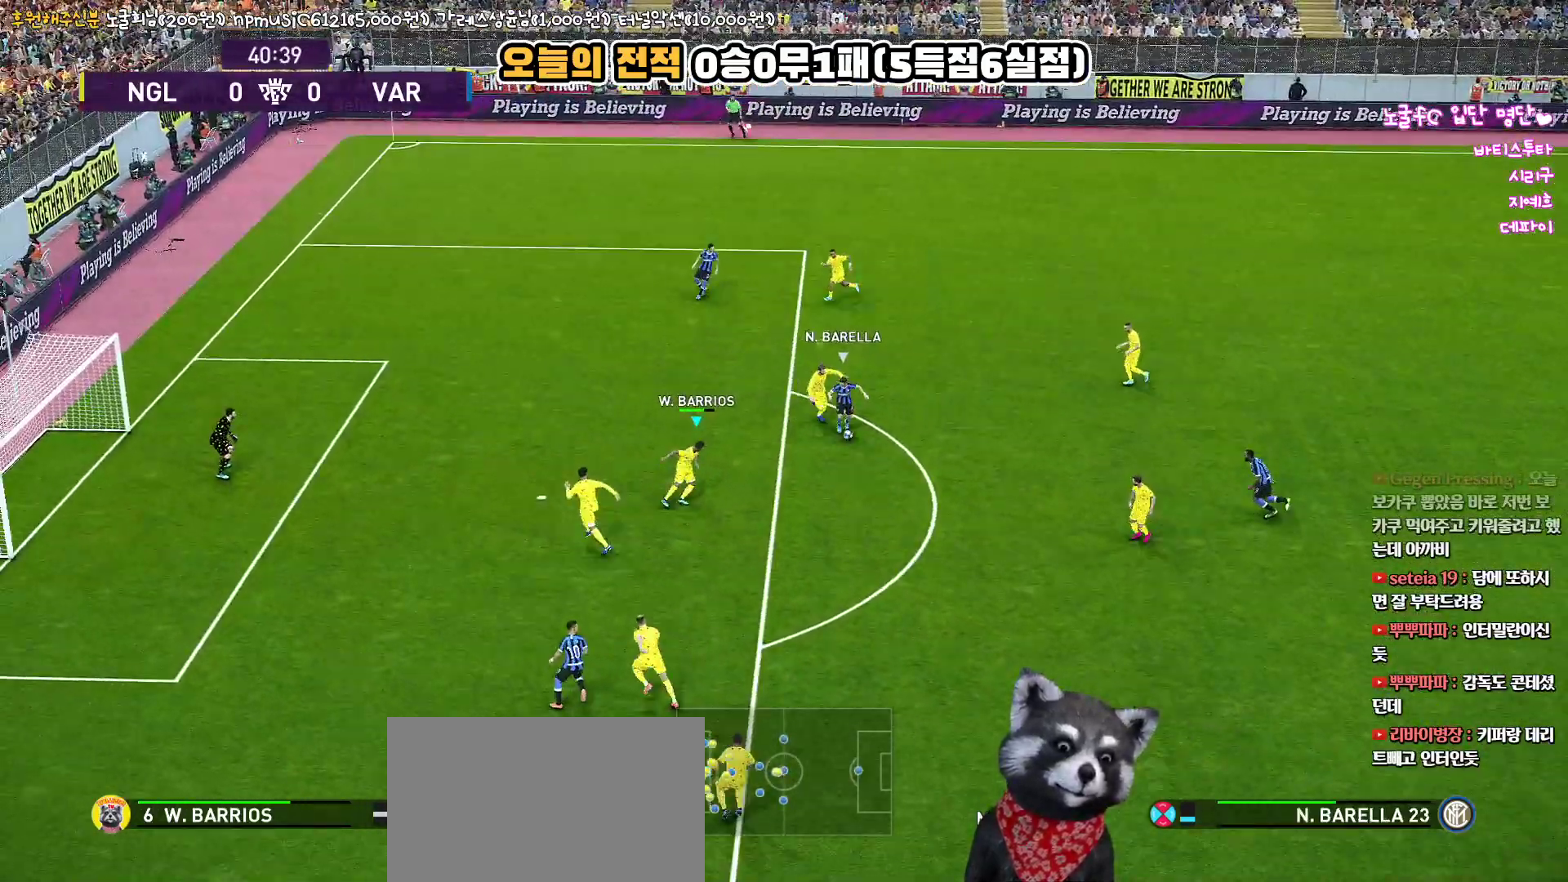
{"buttons": ["CROSS", "SQUARE", "L3"], "left_stick": "up-right", "right_stick": "center", "events": []}
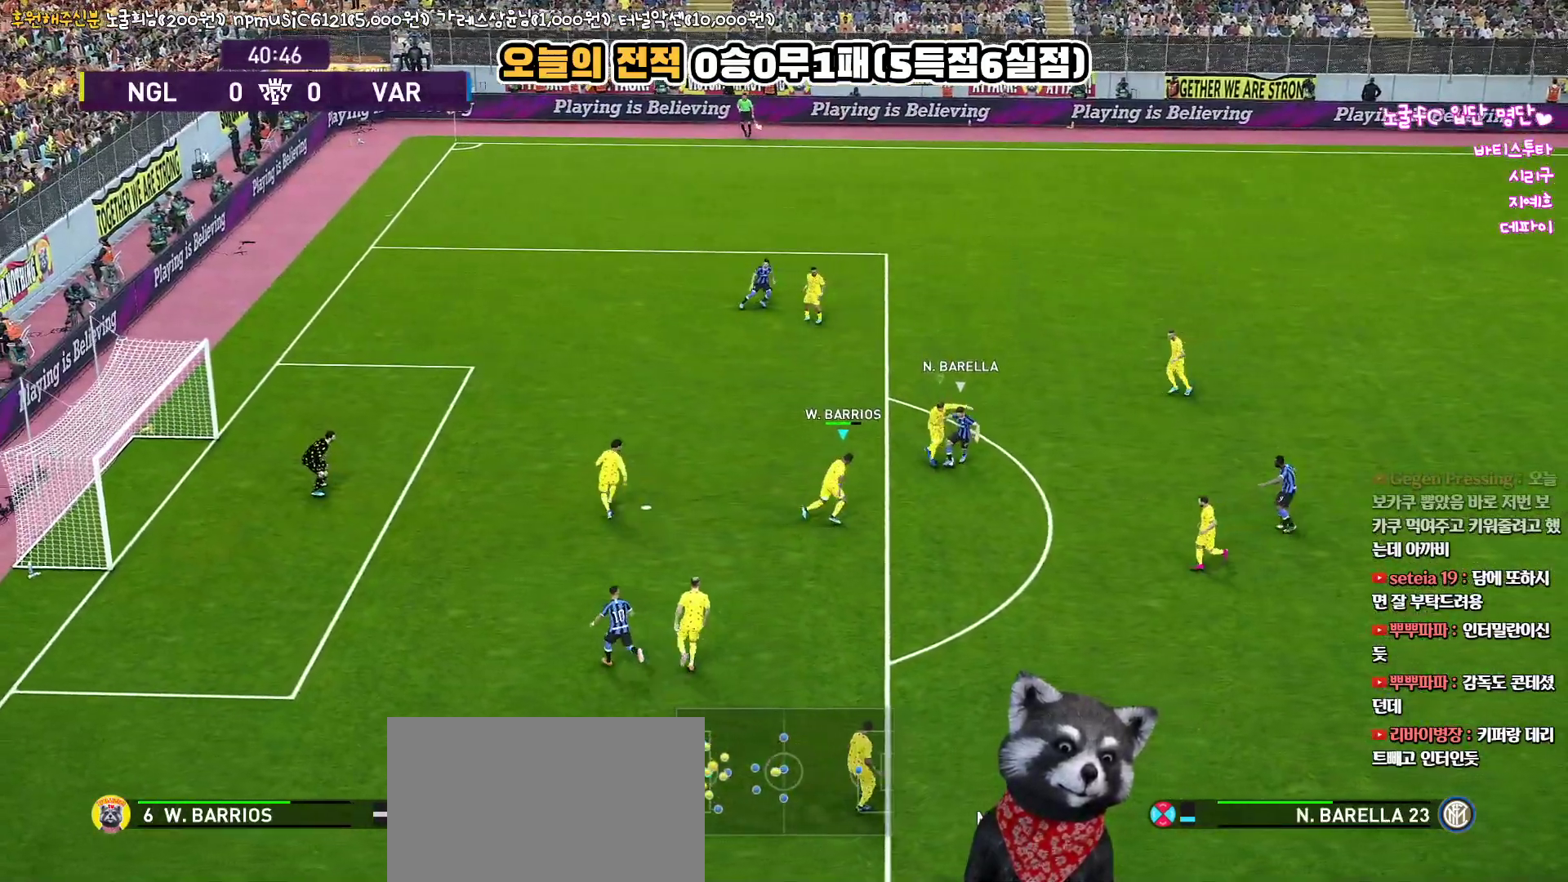
{"buttons": ["CROSS", "SQUARE", "L3"], "left_stick": "up-right", "right_stick": "center", "events": []}
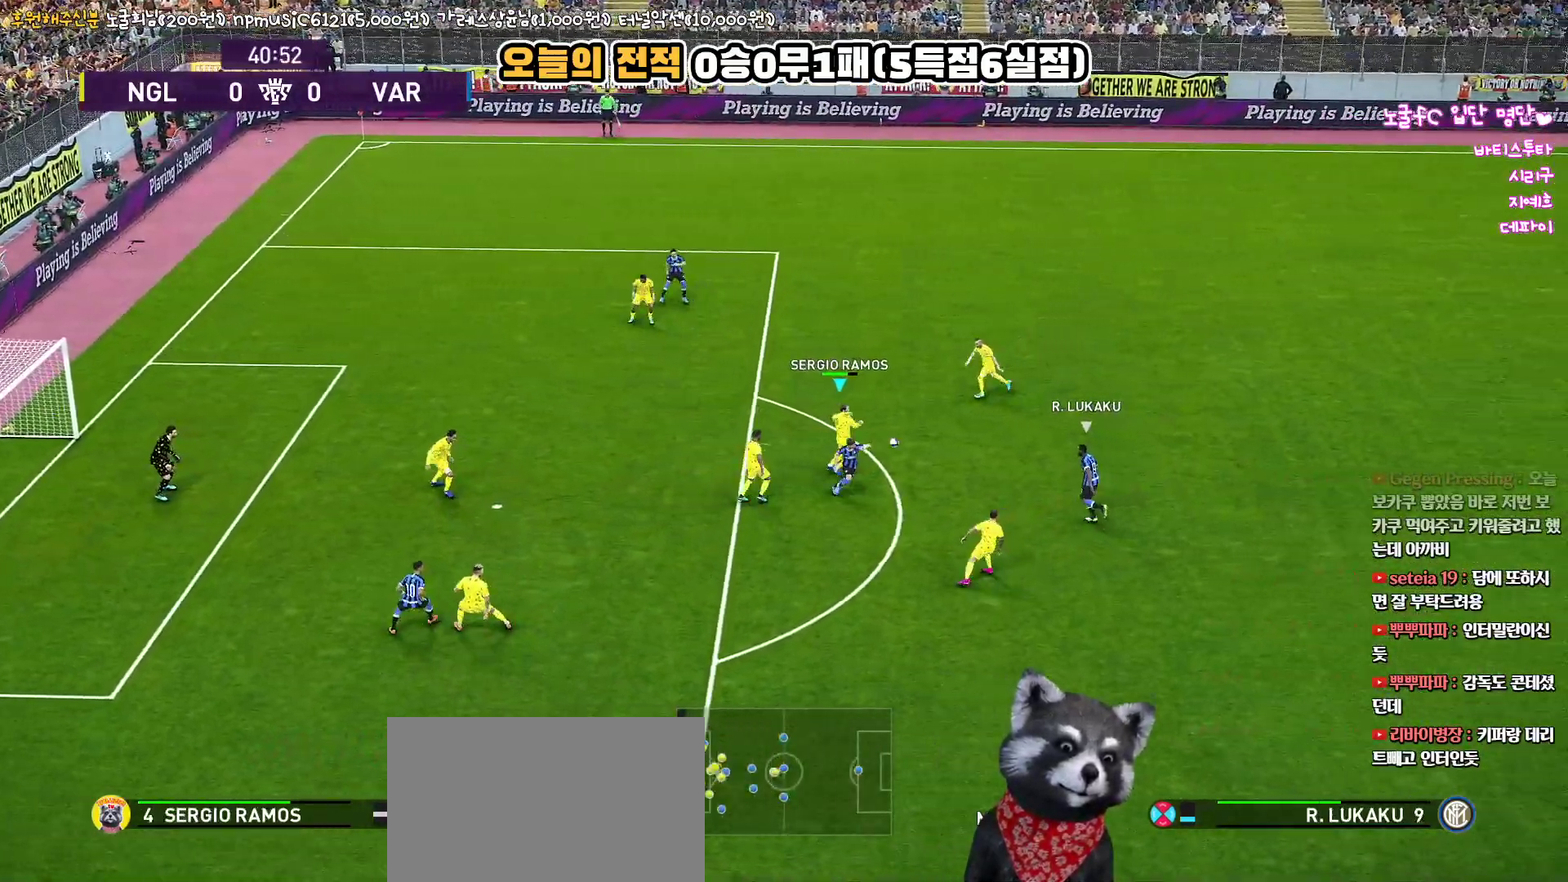
{"buttons": ["CROSS", "L3"], "left_stick": "right", "right_stick": "center", "events": [[33, "SQUARE", "up"], [67, "CROSS", "up"], [150, "CROSS", "down"], [417, "left_stick", "right"]]}
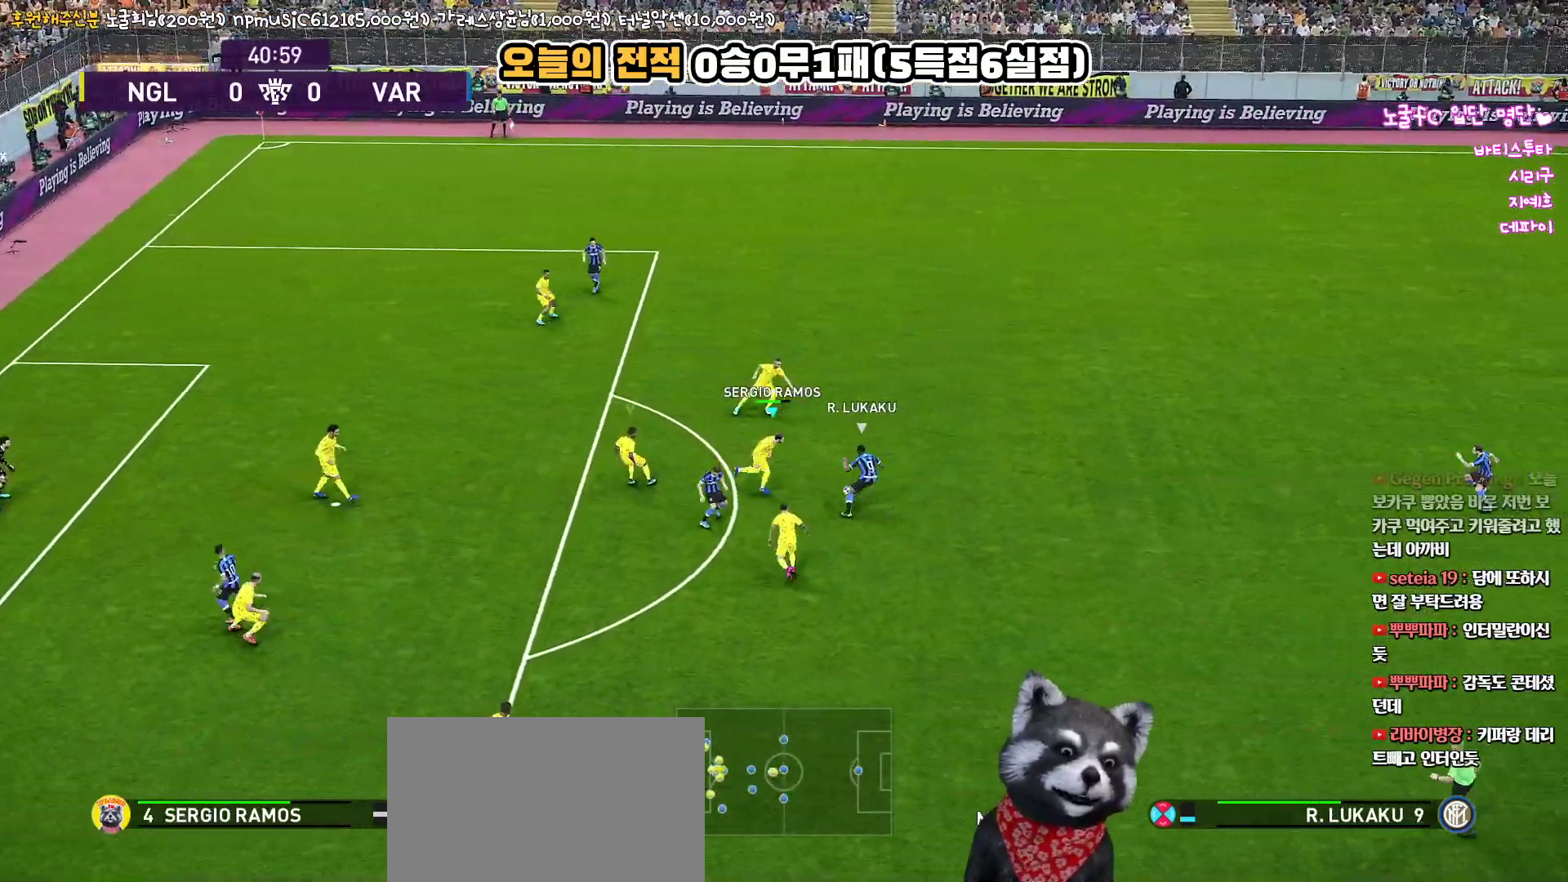
{"buttons": ["CROSS", "SQUARE", "L3"], "left_stick": "up-right", "right_stick": "center", "events": [[50, "SQUARE", "down"], [167, "left_stick", "up-right"]]}
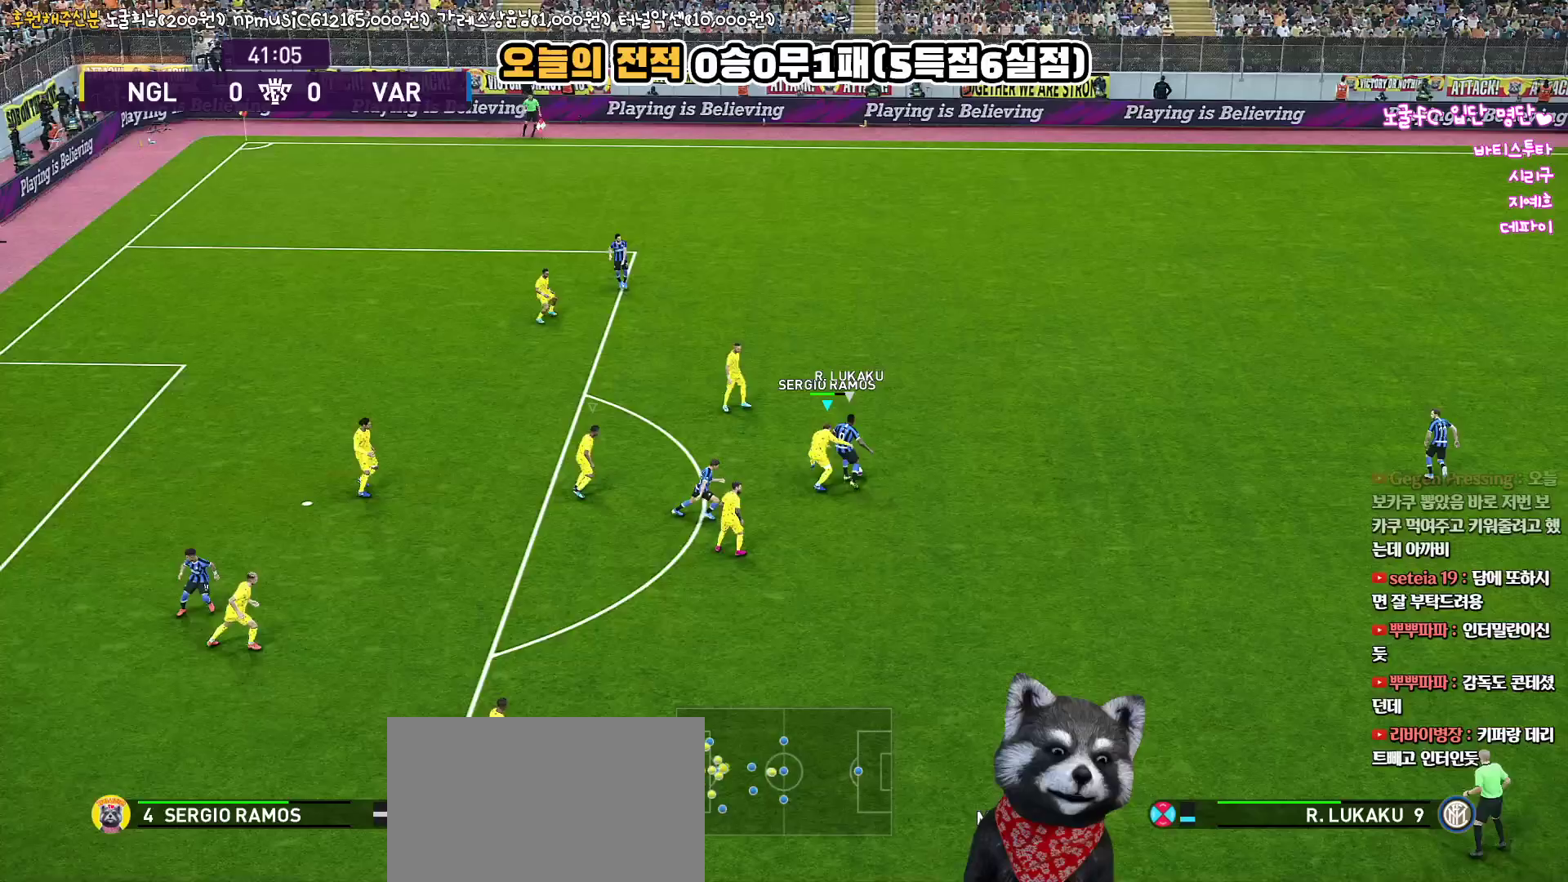
{"buttons": ["CROSS", "SQUARE", "L3"], "left_stick": "up-right", "right_stick": "center", "events": []}
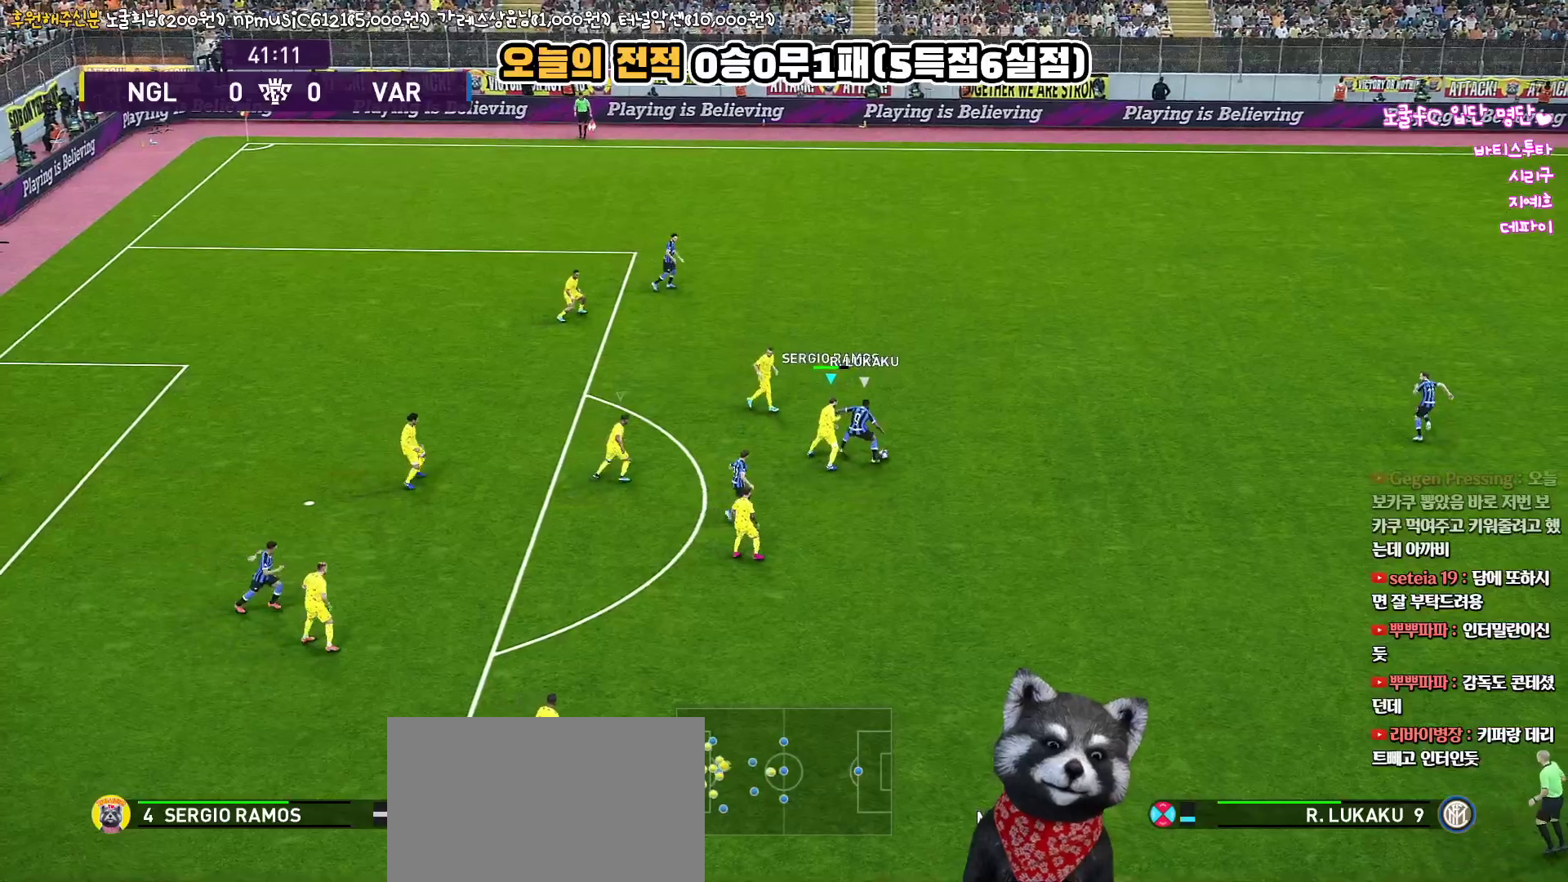
{"buttons": ["SQUARE", "R2", "L3"], "left_stick": "right", "right_stick": "center", "events": [[33, "CROSS", "up"], [33, "L1", "down"], [33, "R2", "down"], [133, "left_stick", "right"], [200, "L1", "up"]]}
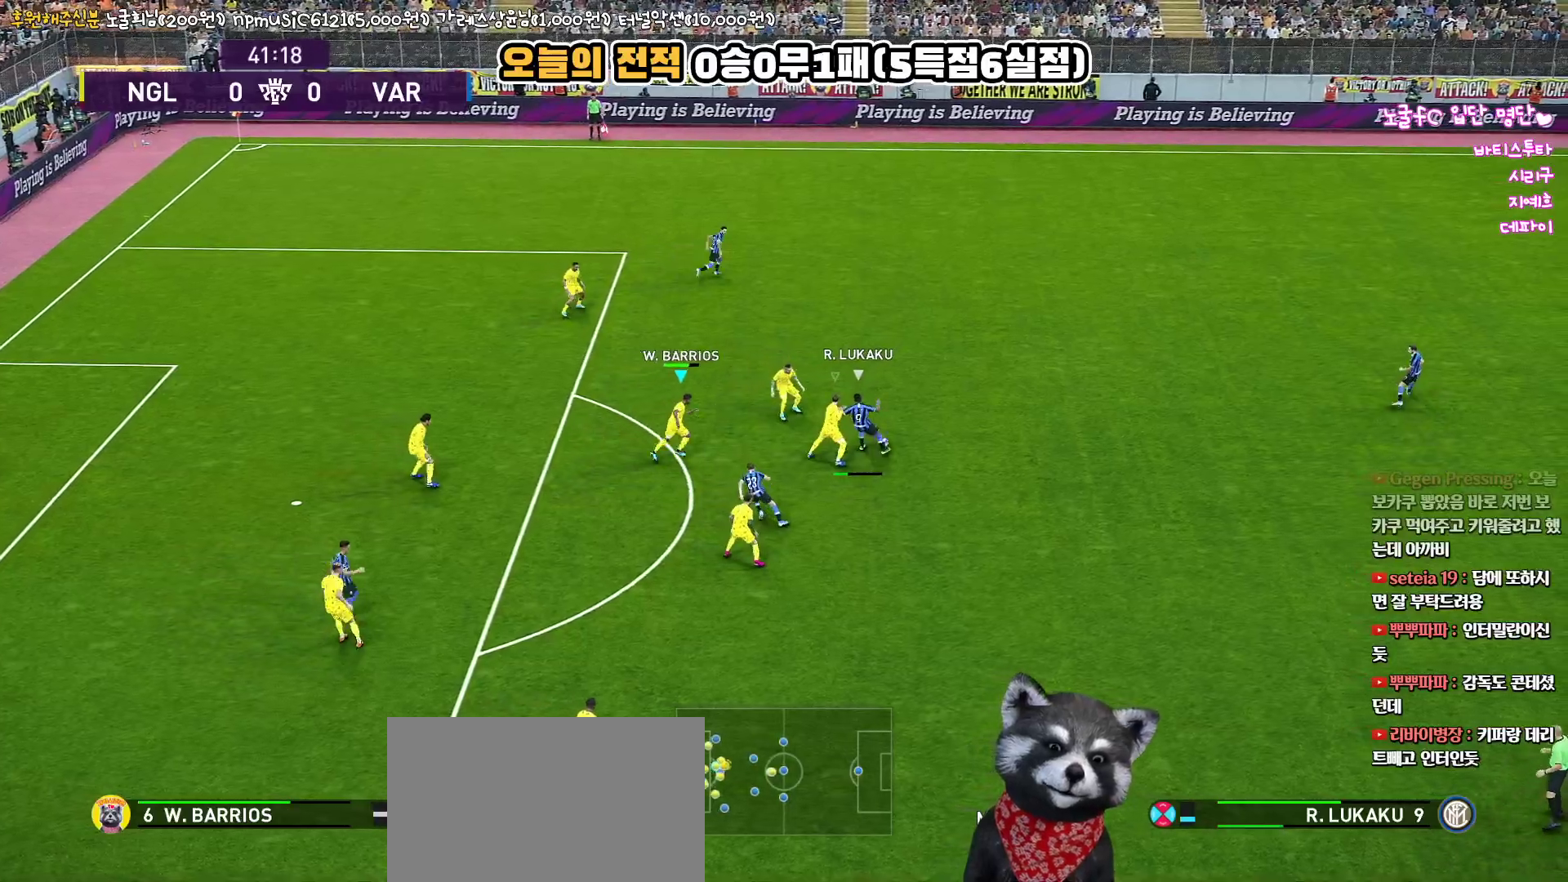
{"buttons": ["R2", "L3"], "left_stick": "up-left", "right_stick": "center", "events": [[200, "L1", "down"], [250, "left_stick", "up"], [317, "L1", "up"], [333, "SQUARE", "up"], [333, "left_stick", "up-left"]]}
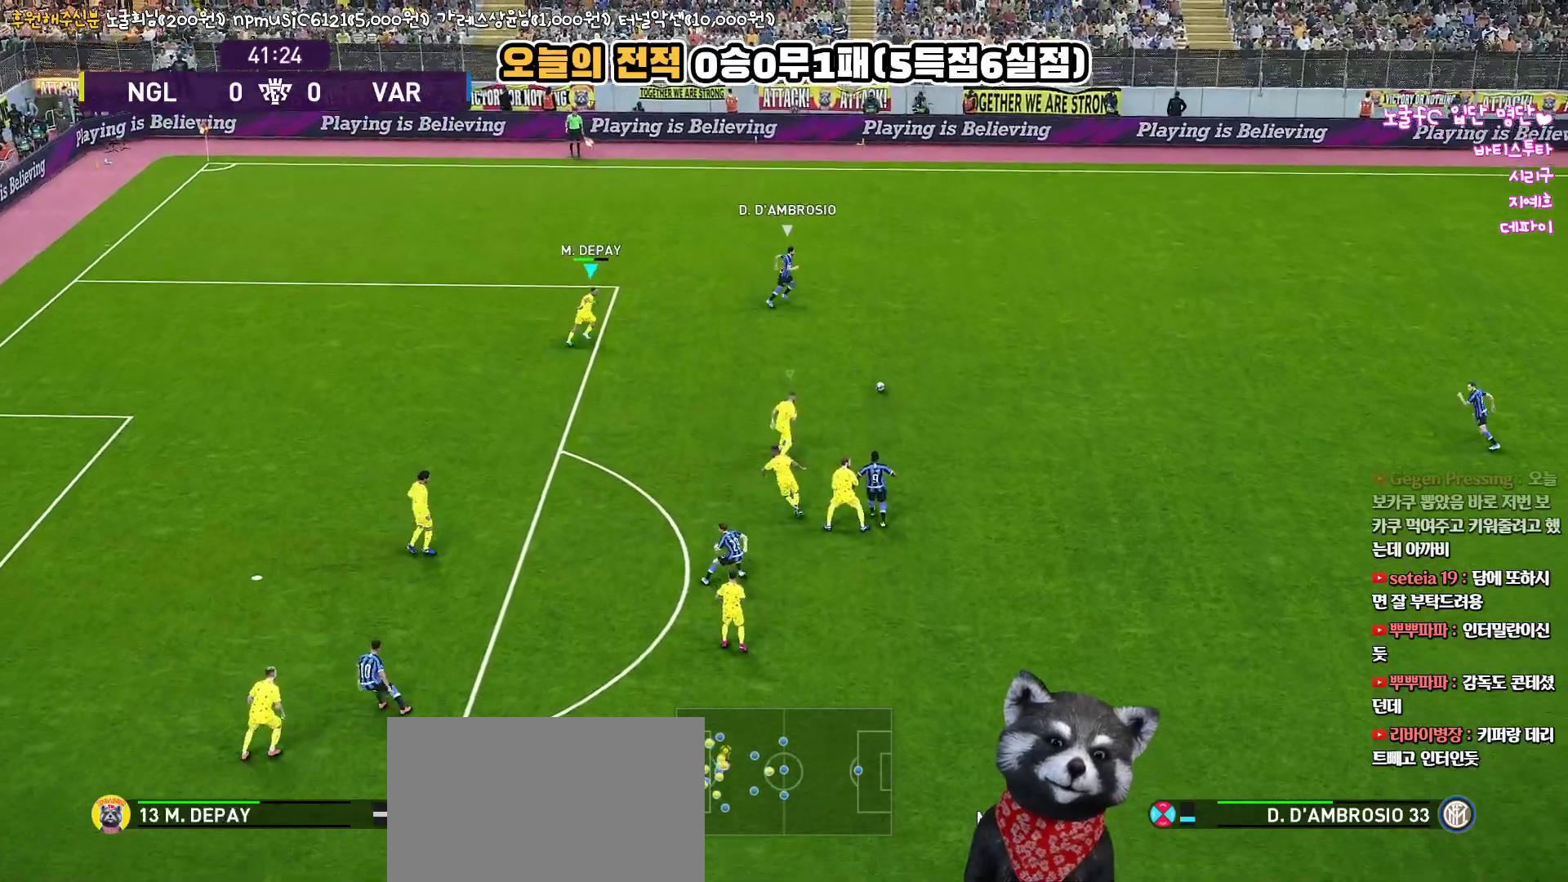
{"buttons": ["R2", "L3"], "left_stick": "up", "right_stick": "center", "events": [[133, "left_stick", "up"], [183, "L1", "down"], [317, "L1", "up"]]}
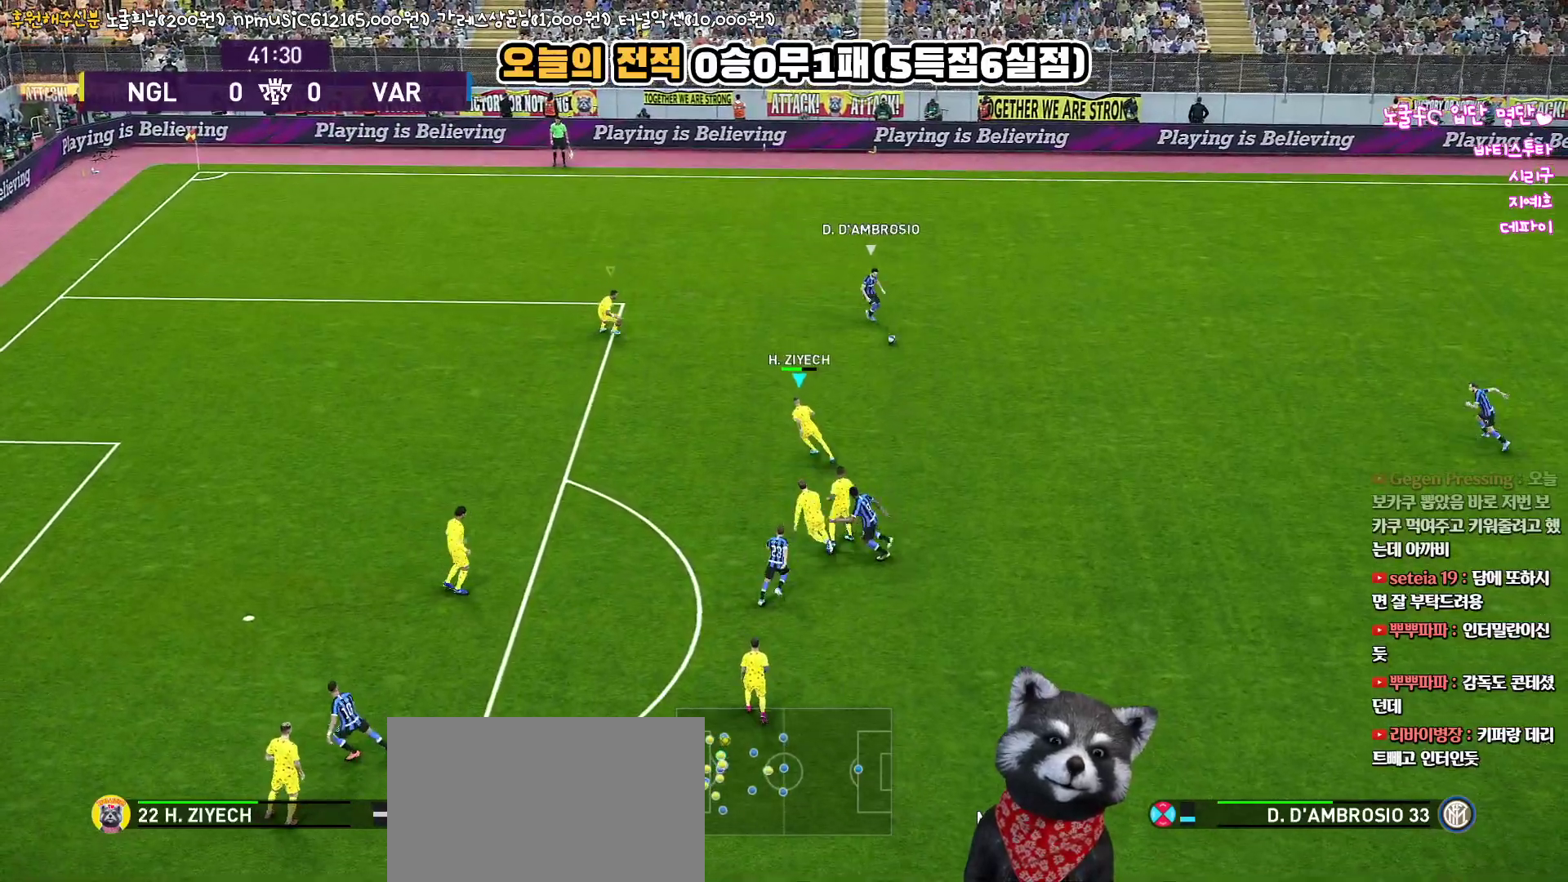
{"buttons": ["R2", "L3"], "left_stick": "up-right", "right_stick": "center", "events": [[283, "left_stick", "up-right"]]}
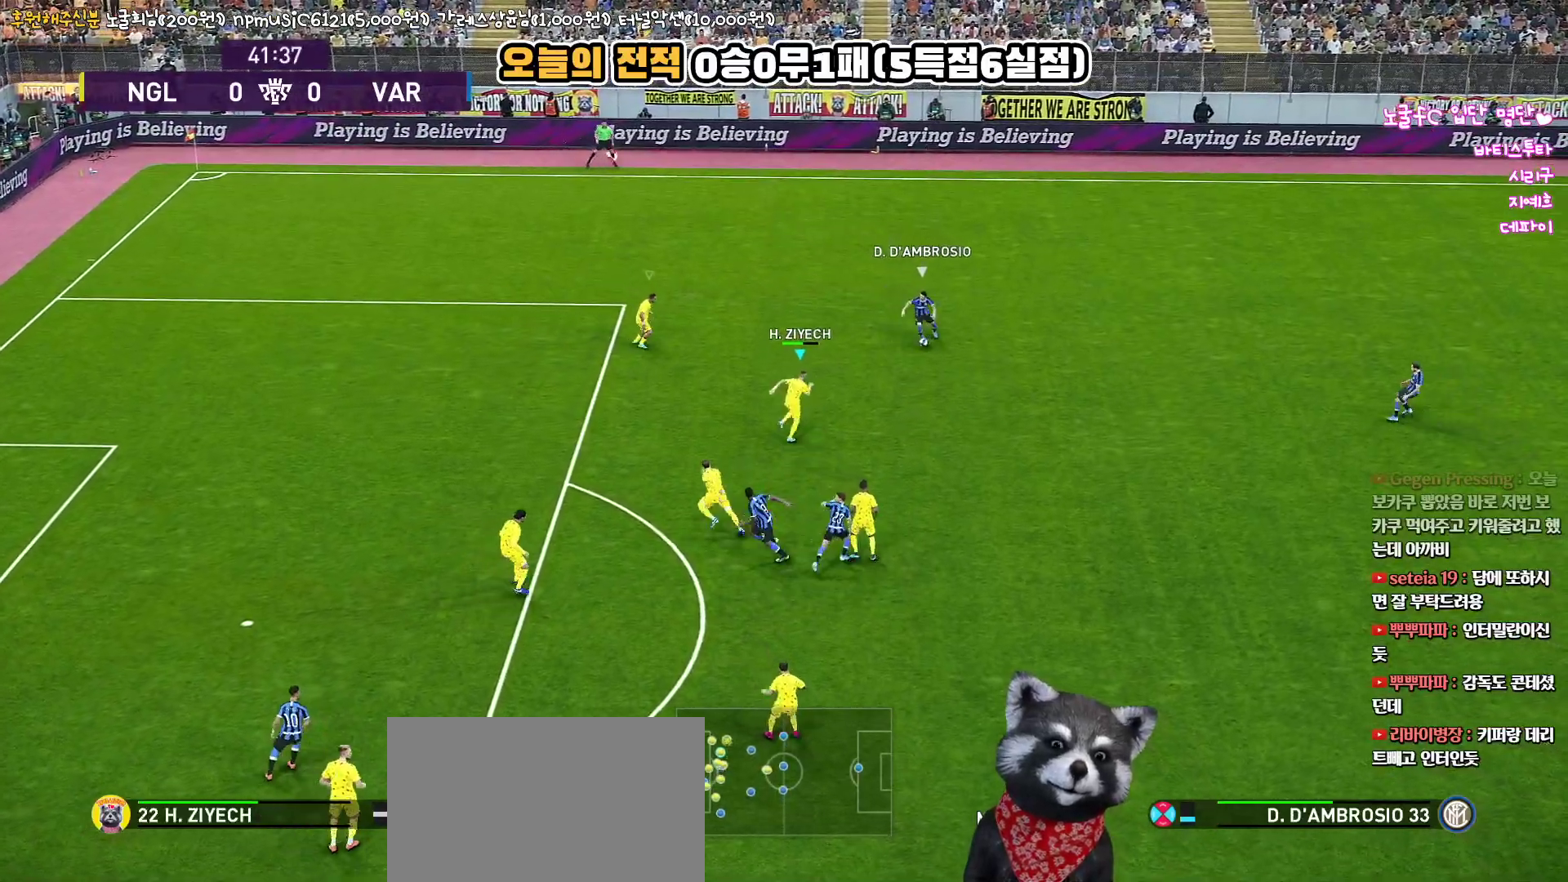
{"buttons": ["CROSS", "L3"], "left_stick": "up-right", "right_stick": "center", "events": [[83, "left_stick", "right"], [300, "CROSS", "down"], [317, "left_stick", "up-right"], [367, "R2", "up"]]}
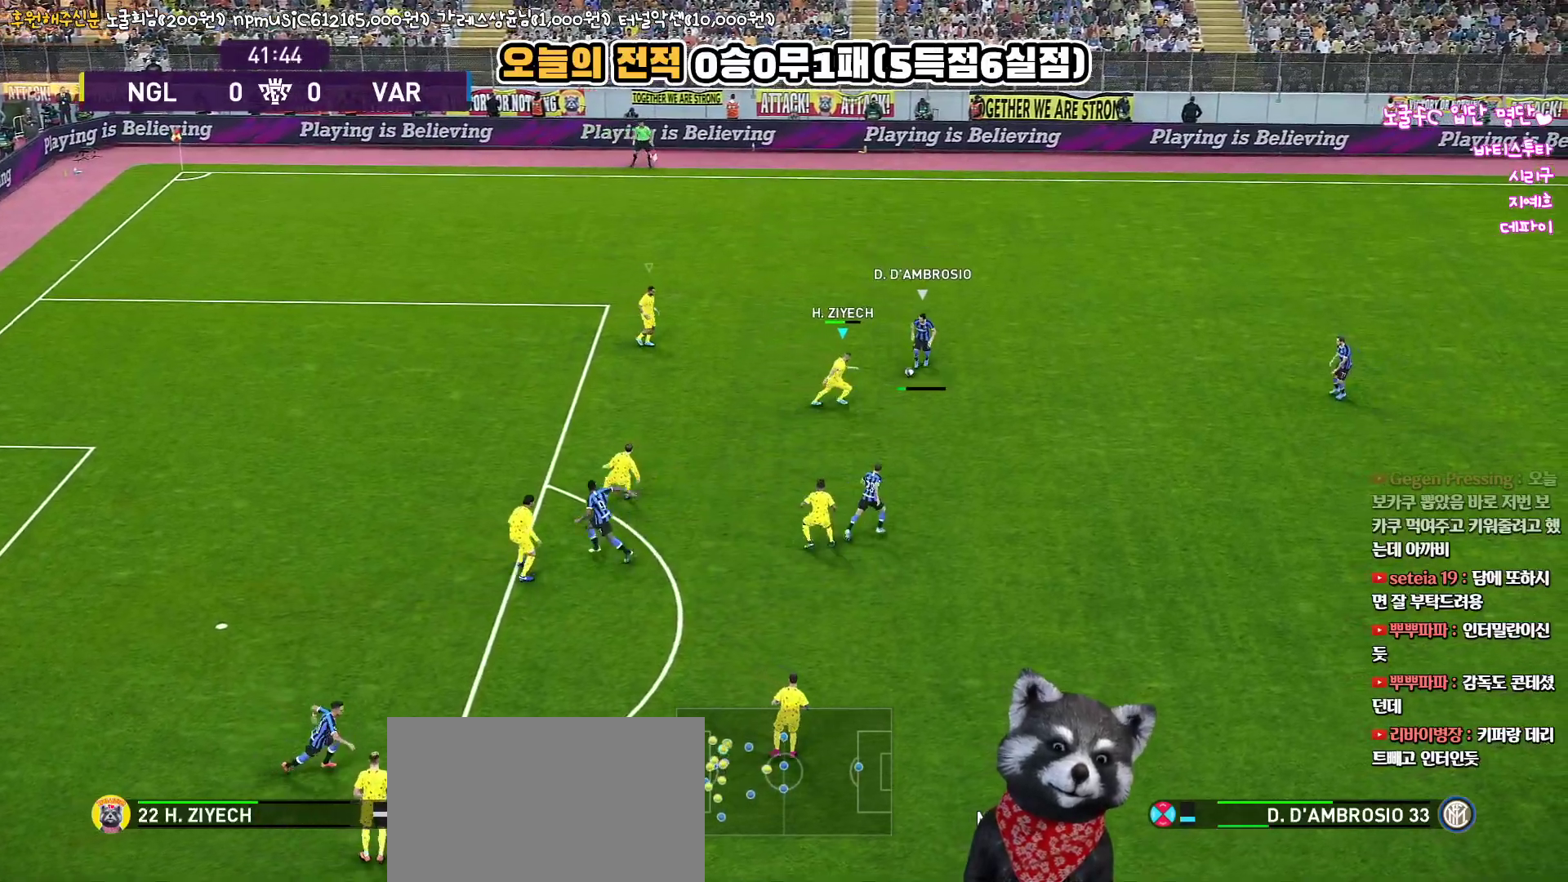
{"buttons": ["CROSS"], "left_stick": "up-right", "right_stick": "center", "events": [[400, "L3", "up"]]}
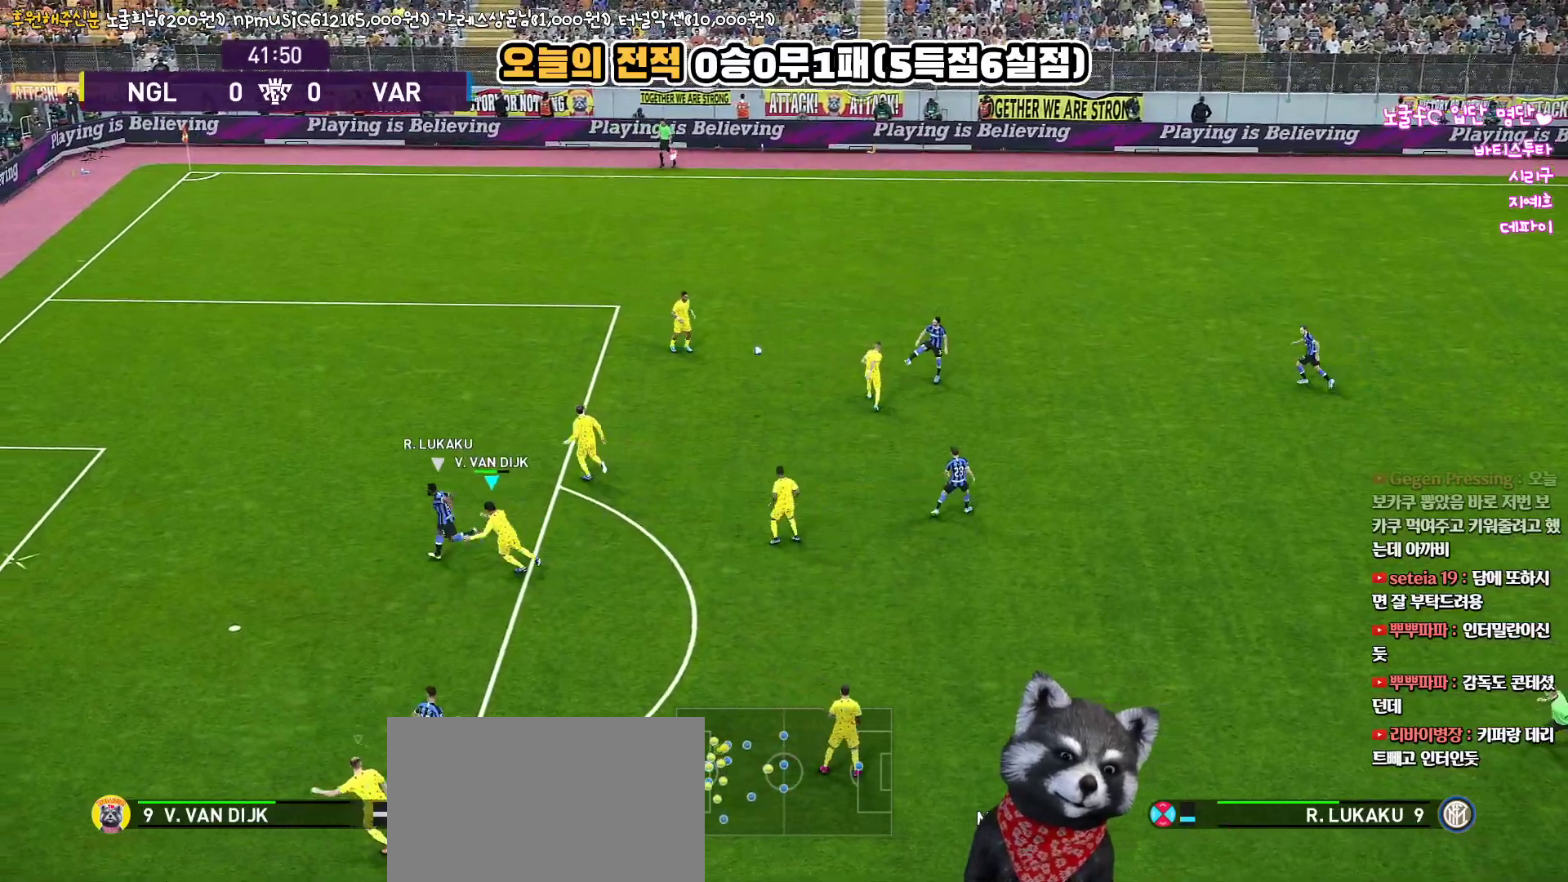
{"buttons": ["CROSS"], "left_stick": "up-left", "right_stick": "center", "events": [[67, "left_stick", "up"], [250, "left_stick", "up-left"]]}
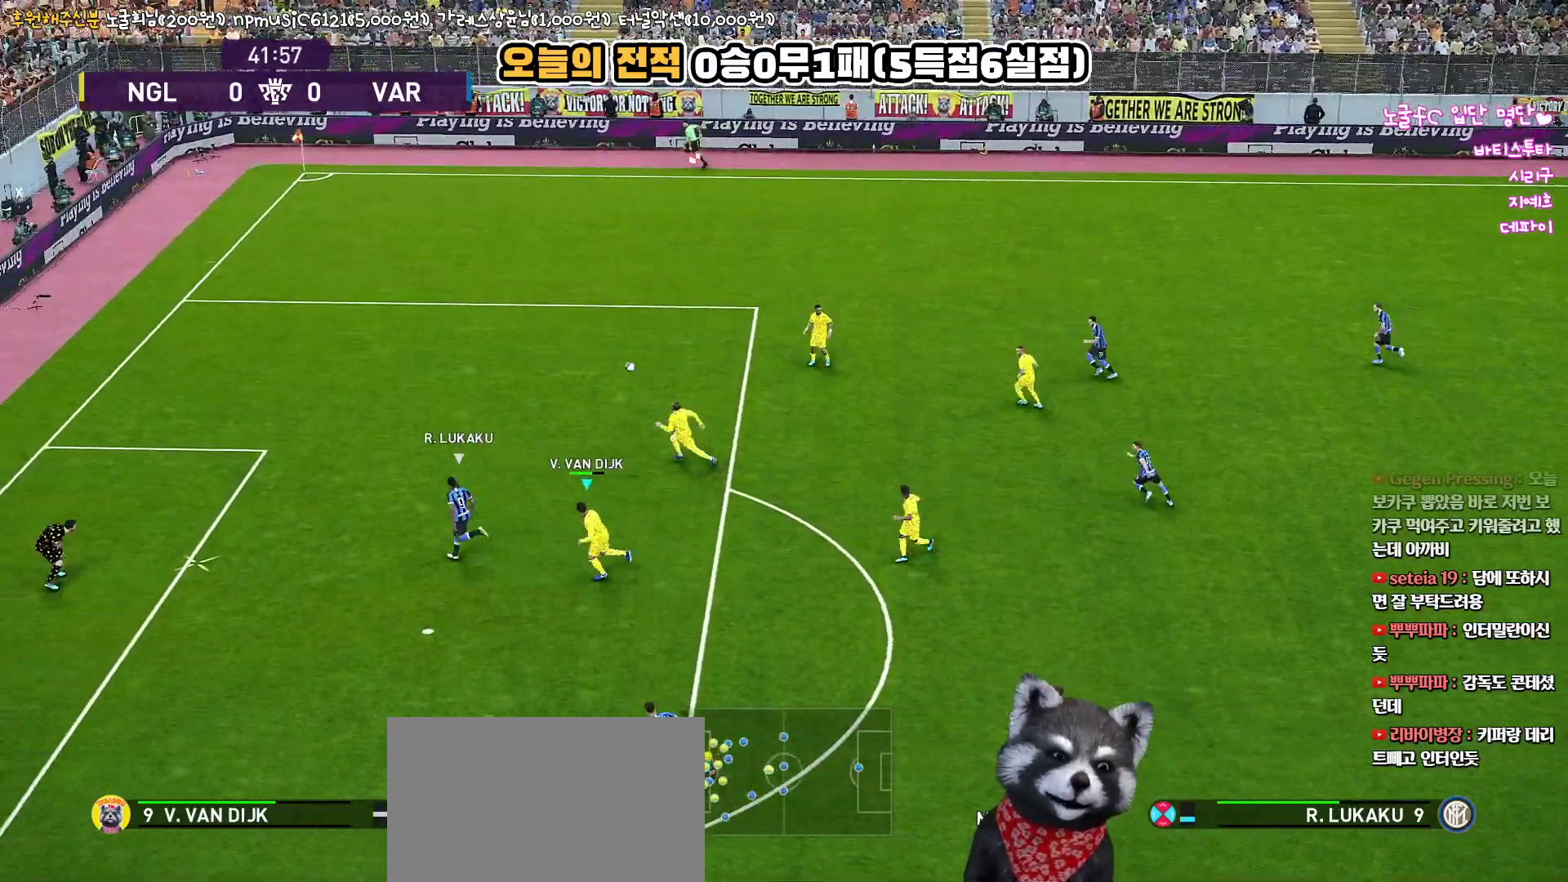
{"buttons": ["CROSS", "SQUARE", "TRIANGLE"], "left_stick": "center", "right_stick": "center", "events": [[133, "SQUARE", "down"], [183, "TRIANGLE", "down"], [250, "left_stick", "left"], [383, "left_stick", "center"]]}
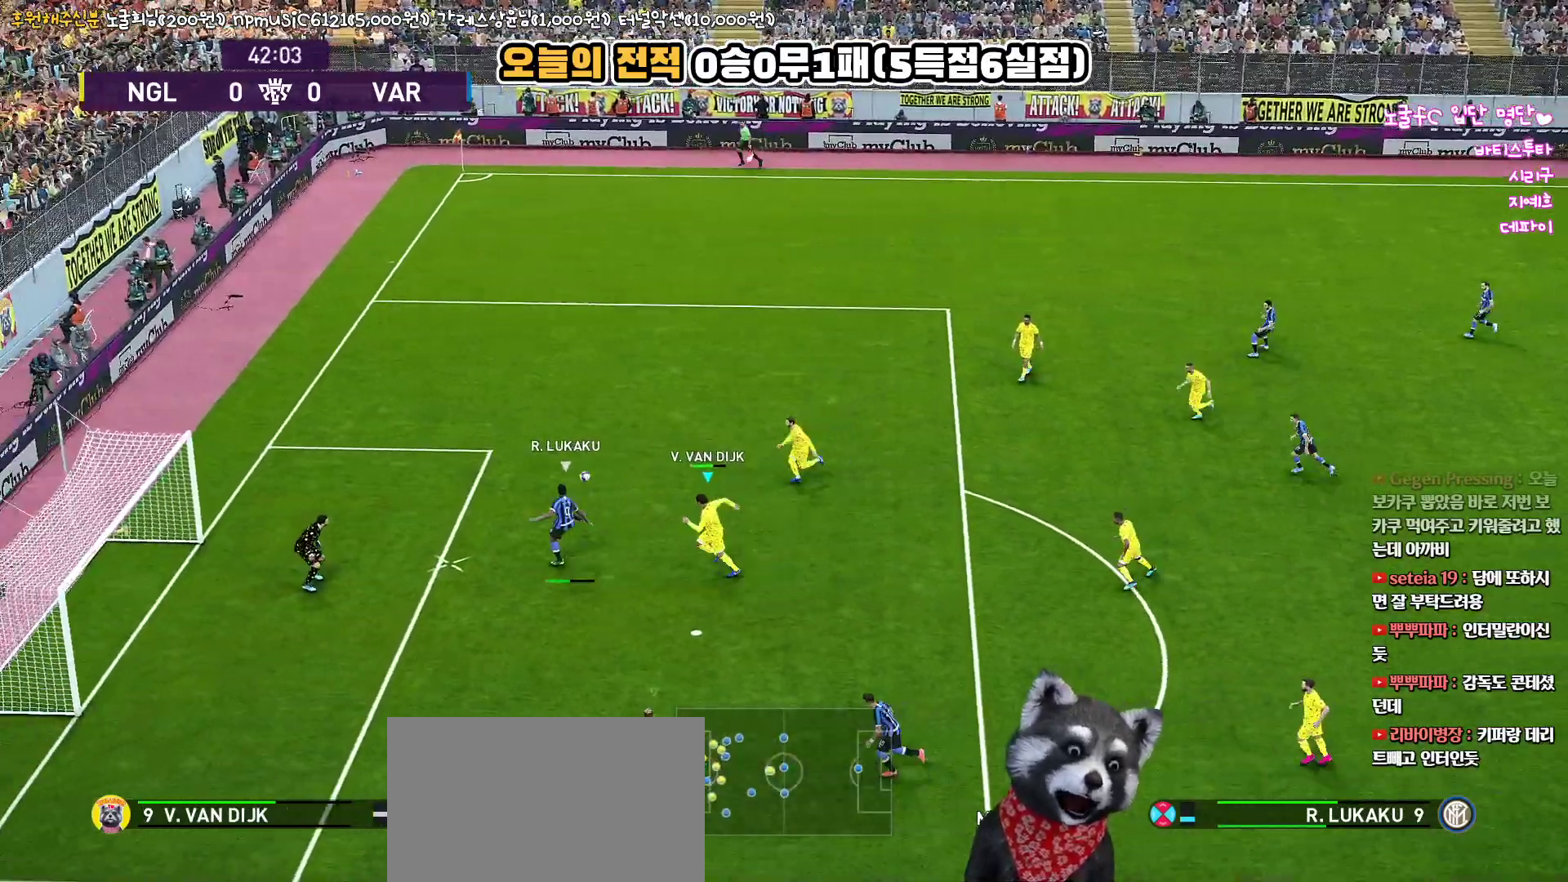
{"buttons": ["CROSS", "SQUARE", "TRIANGLE"], "left_stick": "center", "right_stick": "center", "events": []}
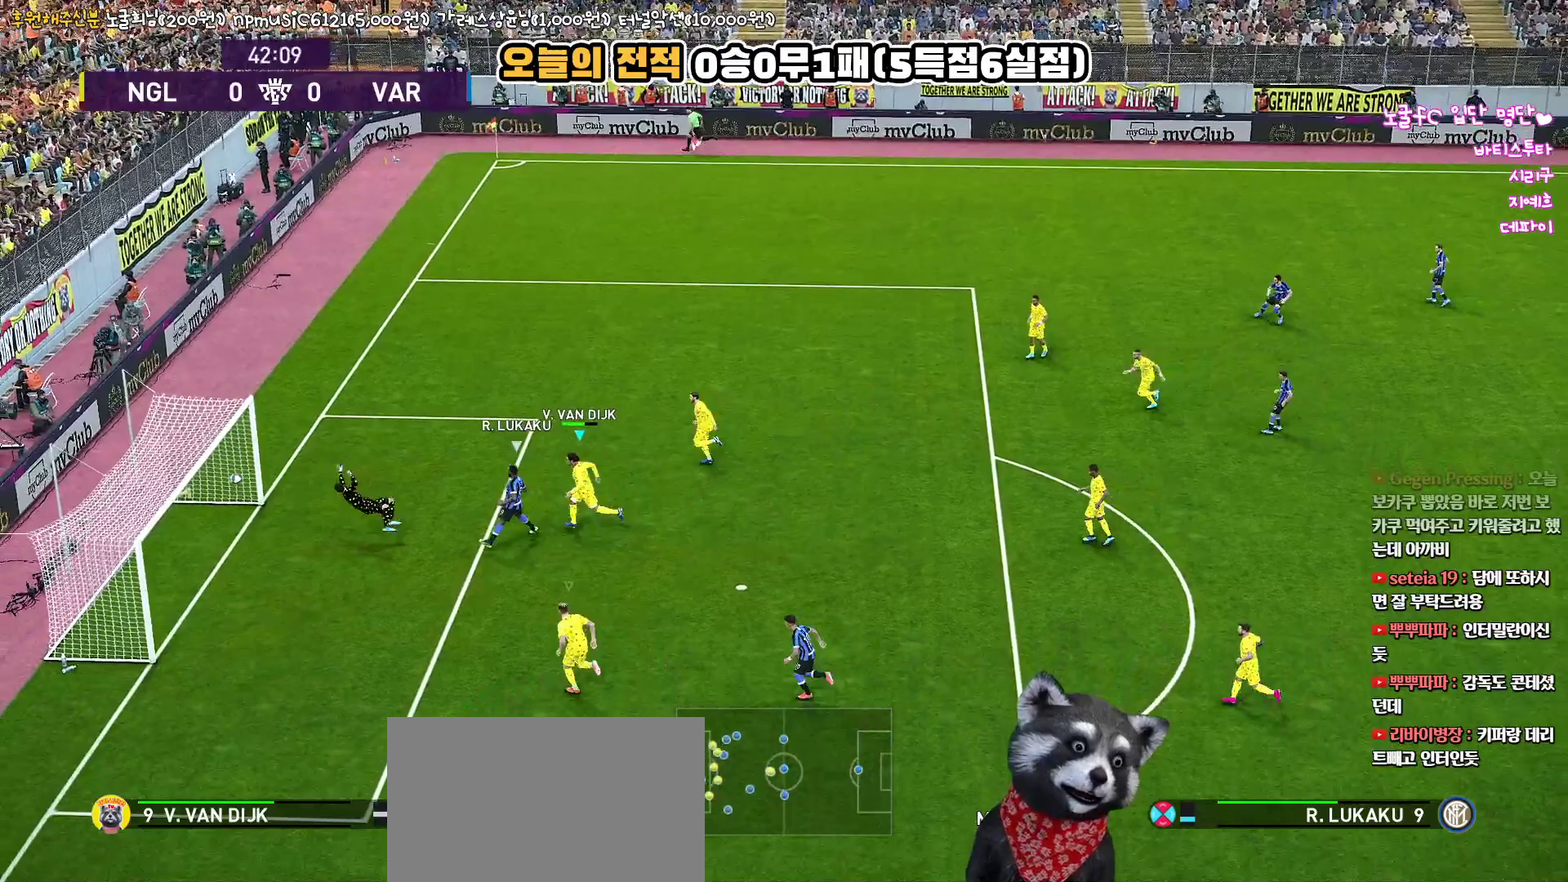
{"buttons": [], "left_stick": "center", "right_stick": "center", "events": [[167, "CROSS", "up"], [200, "TRIANGLE", "up"], [217, "SQUARE", "up"]]}